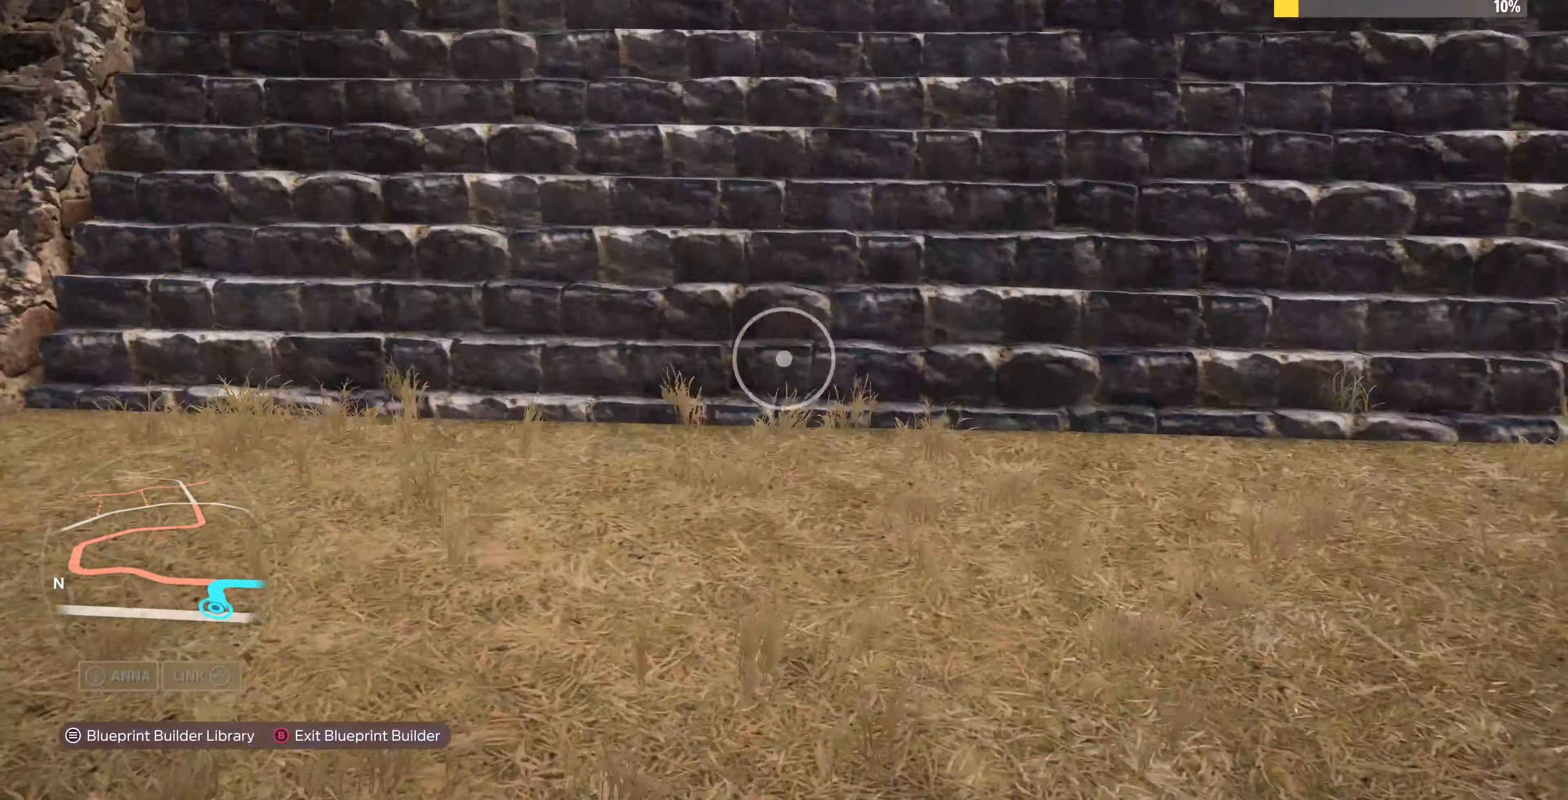
Gameplay with a controller (PlayStation layout); each line is a JSON object with the inputs held at the frame after it. "events" lists button and stick changes between this image and that frame as [ms after this image, input, new state], when the widget could be followed in between.
{"buttons": [], "left_stick": "up", "right_stick": "left", "events": [[333, "right_stick", "left"], [466, "left_stick", "up"]]}
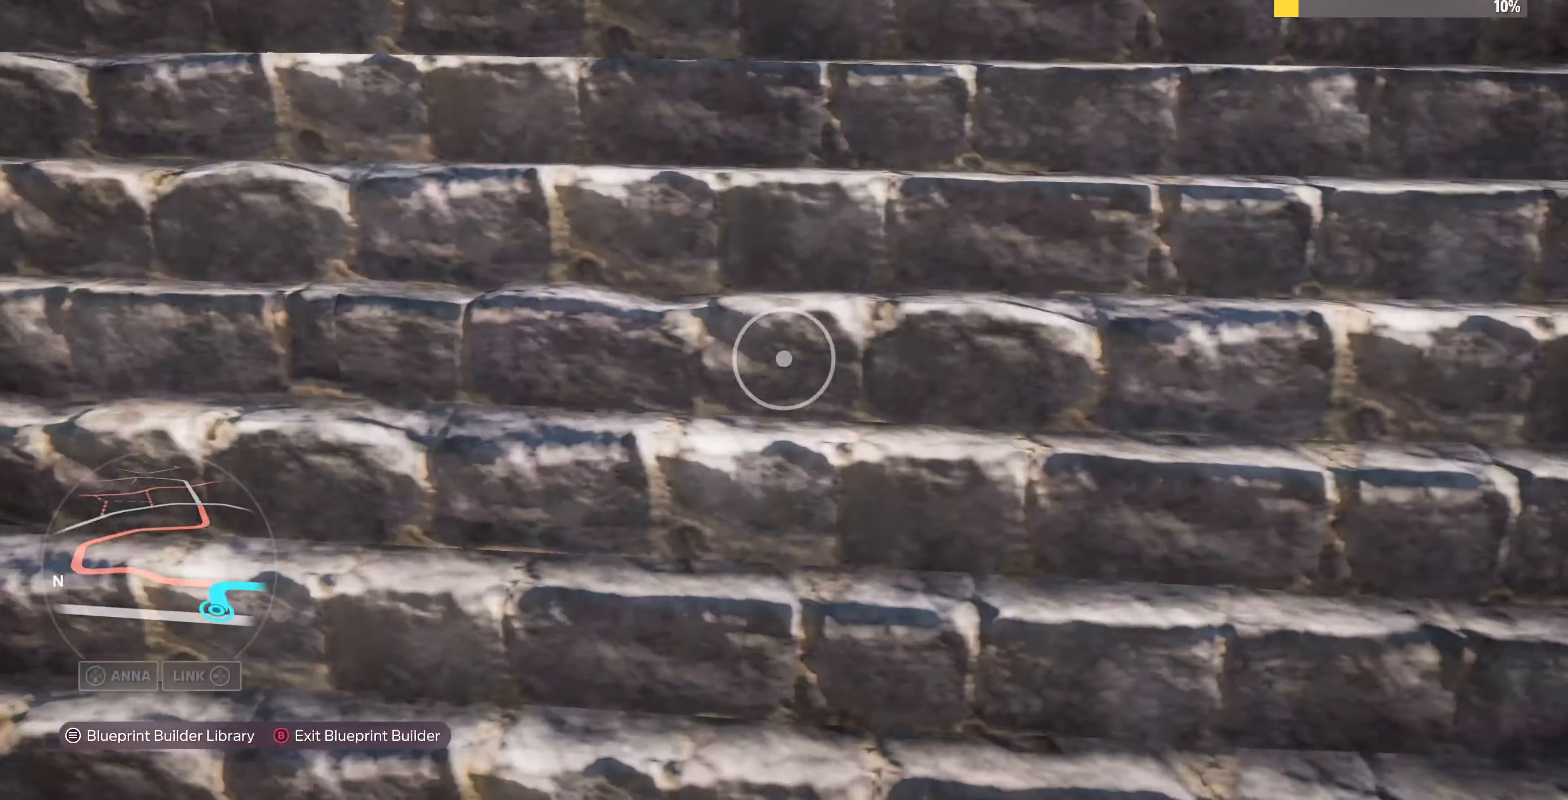
{"buttons": ["L2"], "left_stick": "up", "right_stick": "left", "events": [[33, "left_stick", "up-right"], [233, "left_stick", "up"], [433, "L2", "down"]]}
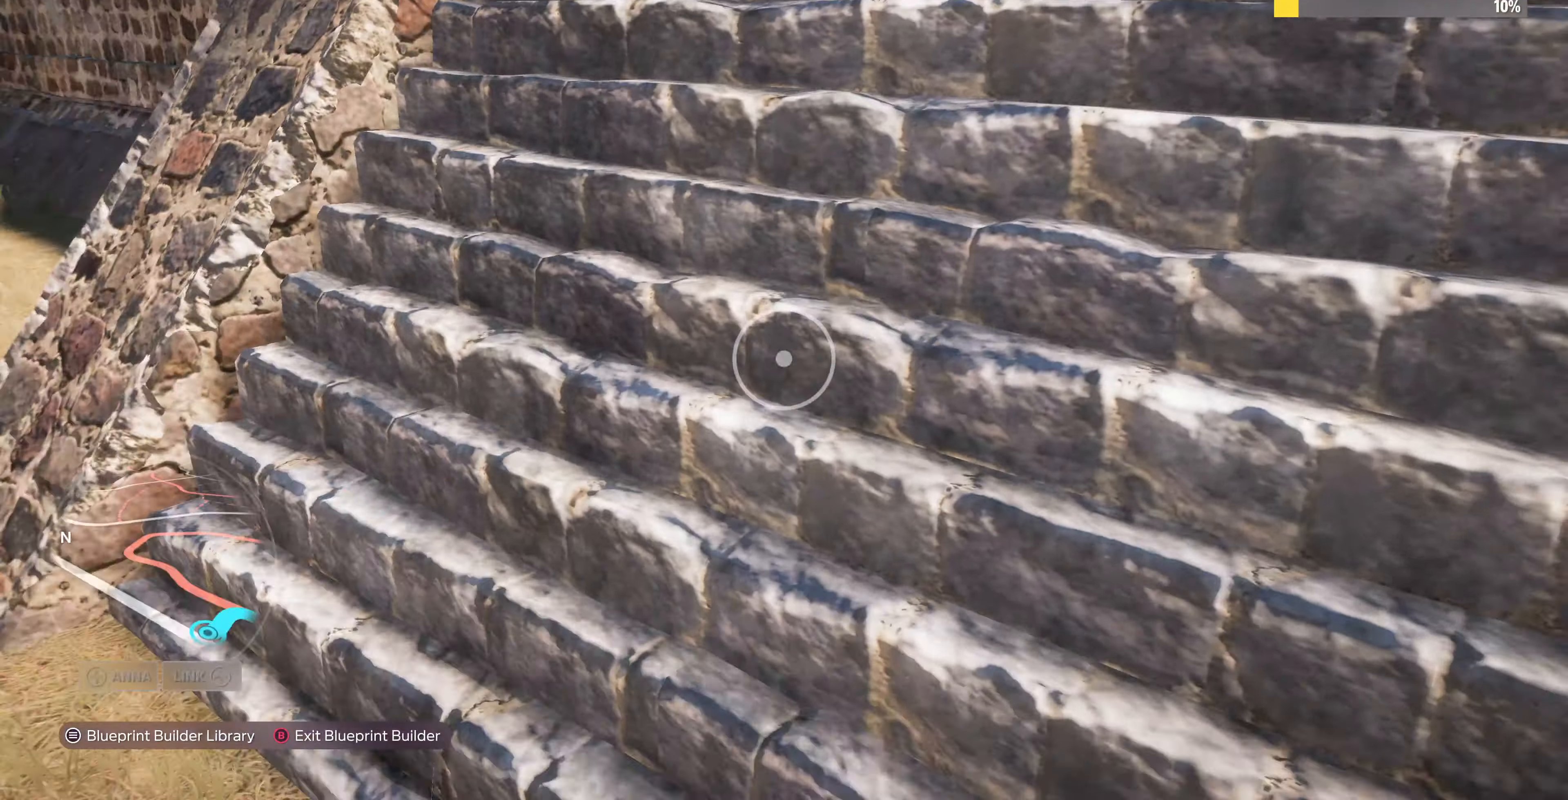
{"buttons": [], "left_stick": "up-right", "right_stick": "left", "events": [[100, "left_stick", "up-right"], [366, "L2", "up"]]}
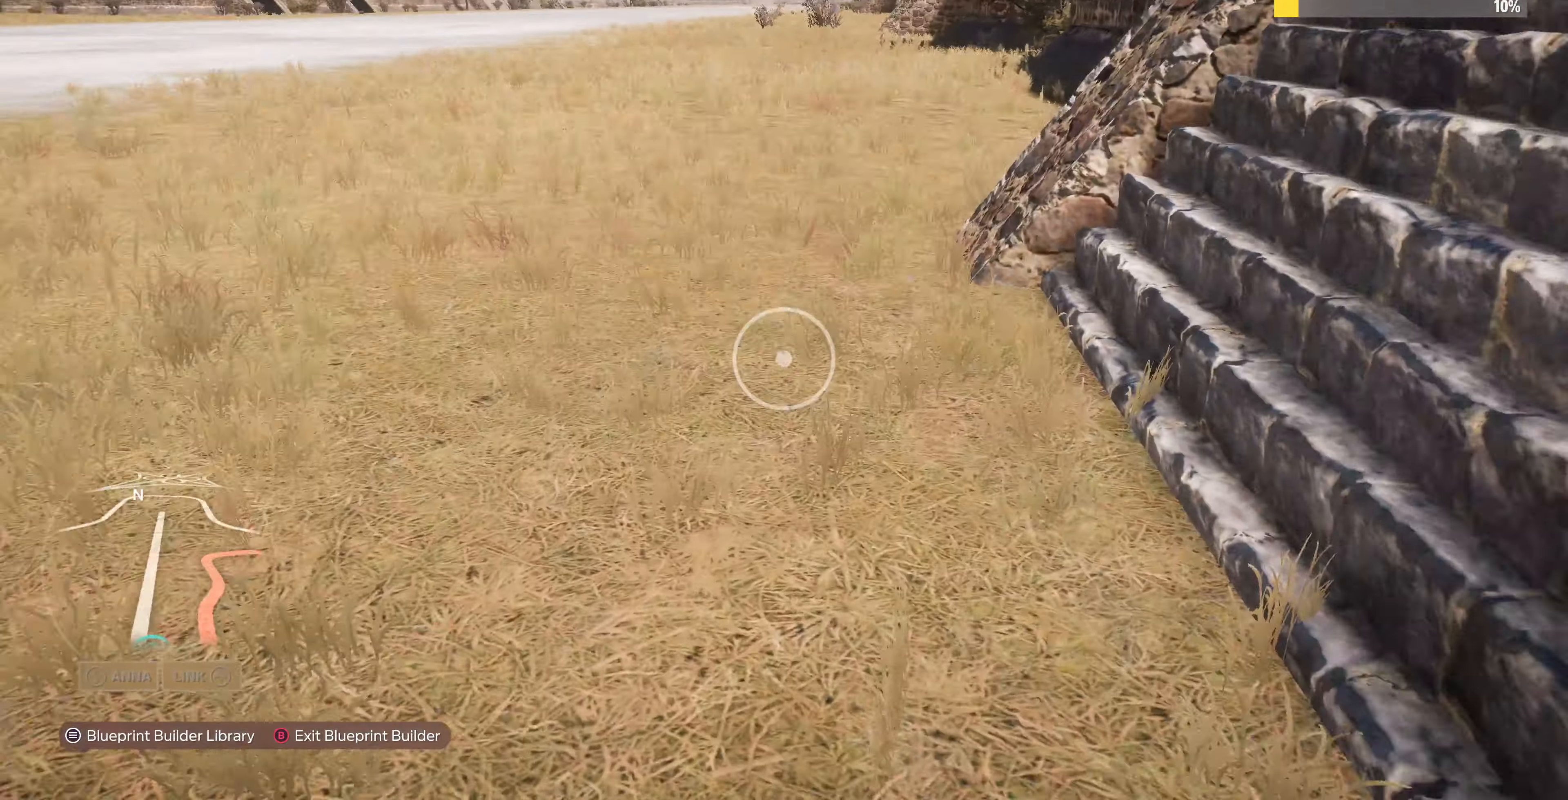
{"buttons": ["L2"], "left_stick": "right", "right_stick": "left", "events": [[133, "left_stick", "right"], [466, "L2", "down"]]}
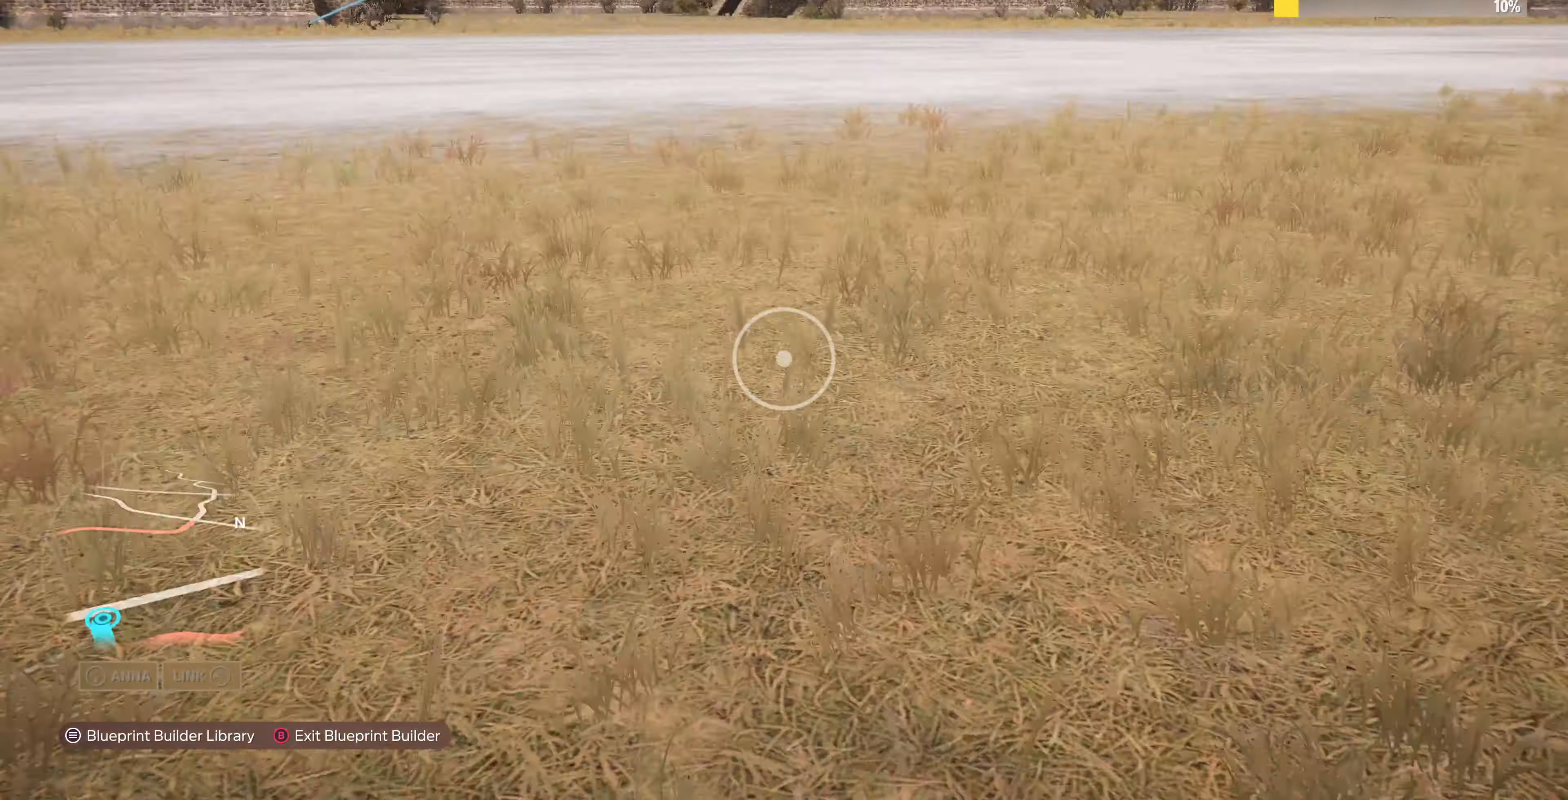
{"buttons": [], "left_stick": "right", "right_stick": "up-left", "events": [[200, "right_stick", "center"], [300, "right_stick", "up-left"], [466, "L2", "up"]]}
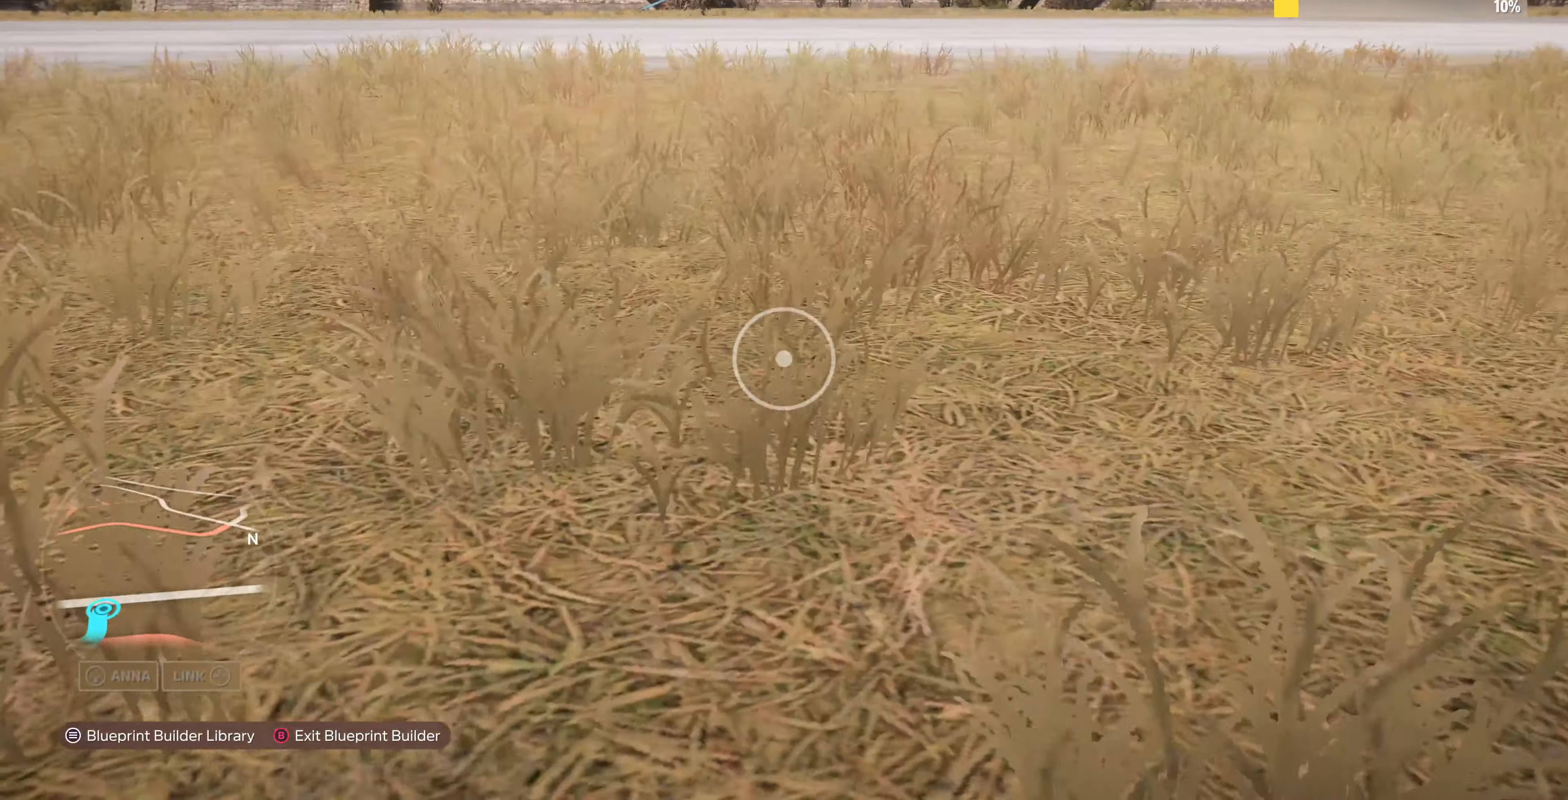
{"buttons": [], "left_stick": "right", "right_stick": "center", "events": [[266, "right_stick", "center"]]}
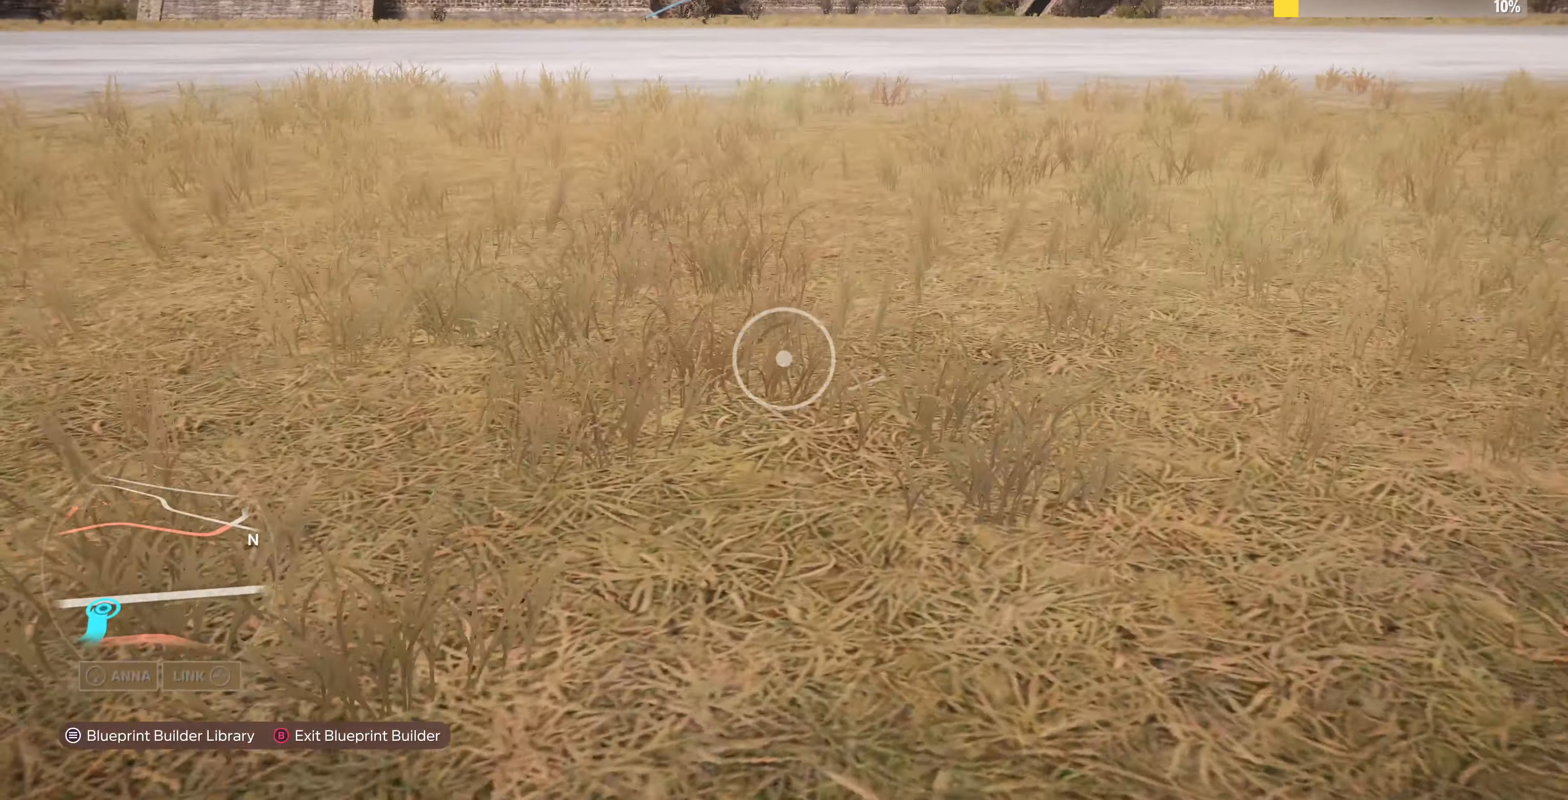
{"buttons": [], "left_stick": "right", "right_stick": "center", "events": [[266, "R2", "down"], [333, "R2", "up"]]}
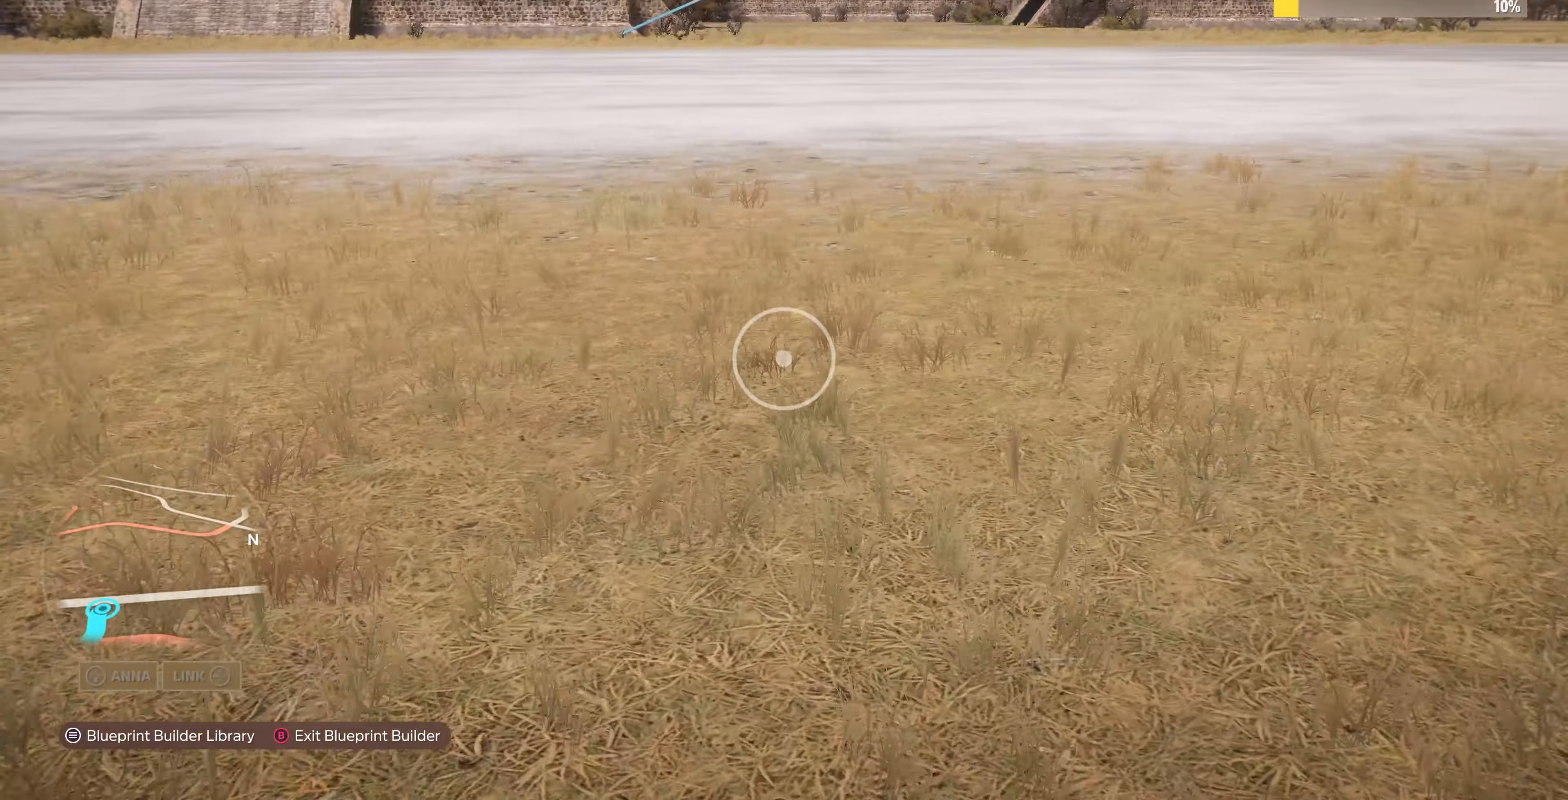
{"buttons": [], "left_stick": "right", "right_stick": "center", "events": []}
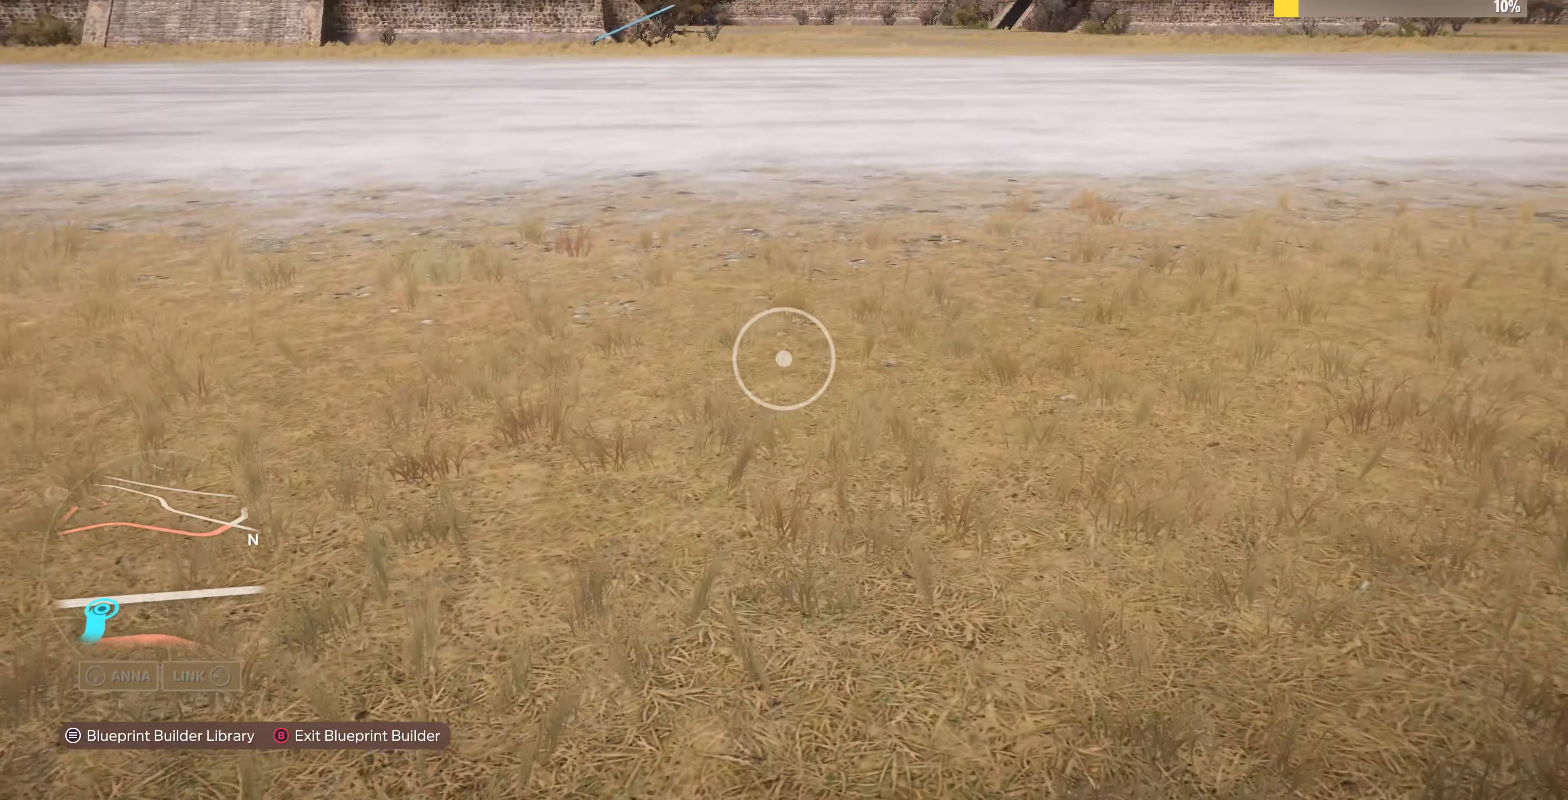
{"buttons": [], "left_stick": "up-right", "right_stick": "center", "events": [[333, "left_stick", "up-right"]]}
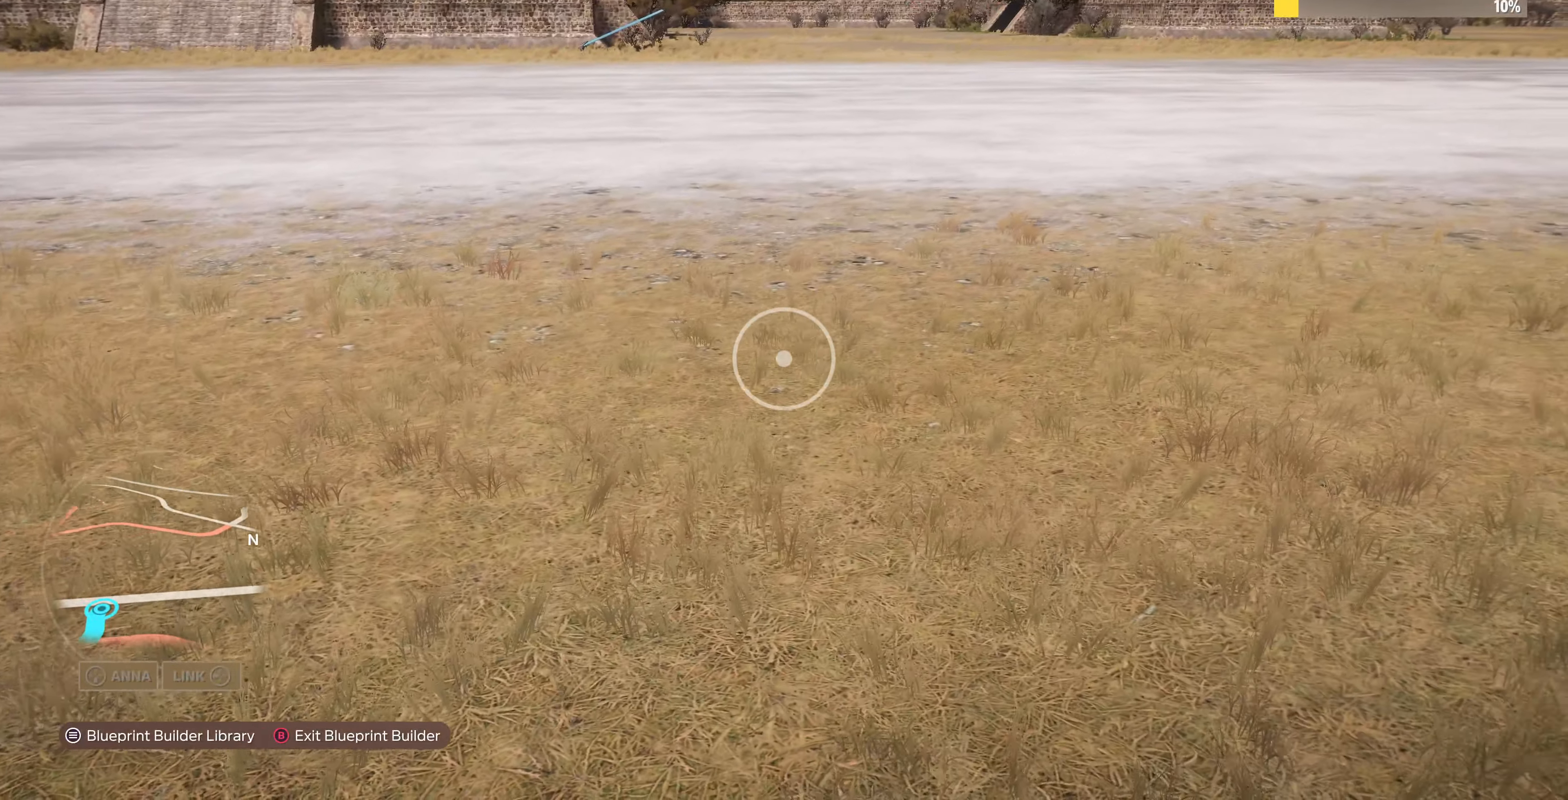
{"buttons": ["R2"], "left_stick": "up", "right_stick": "center", "events": [[267, "left_stick", "up"], [334, "R2", "down"]]}
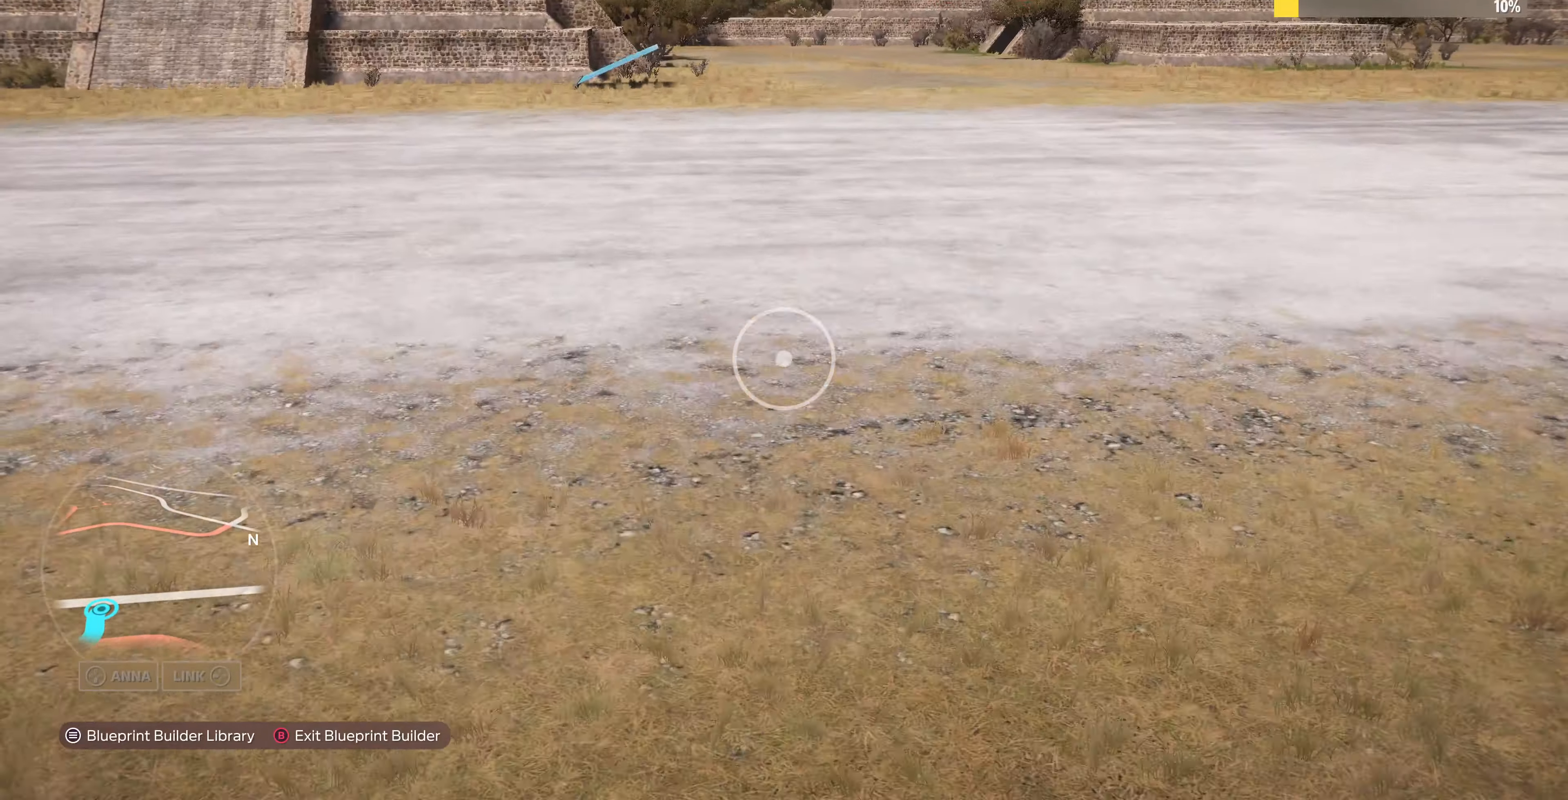
{"buttons": [], "left_stick": "up", "right_stick": "center", "events": [[34, "right_stick", "left"], [100, "right_stick", "center"], [167, "R2", "up"]]}
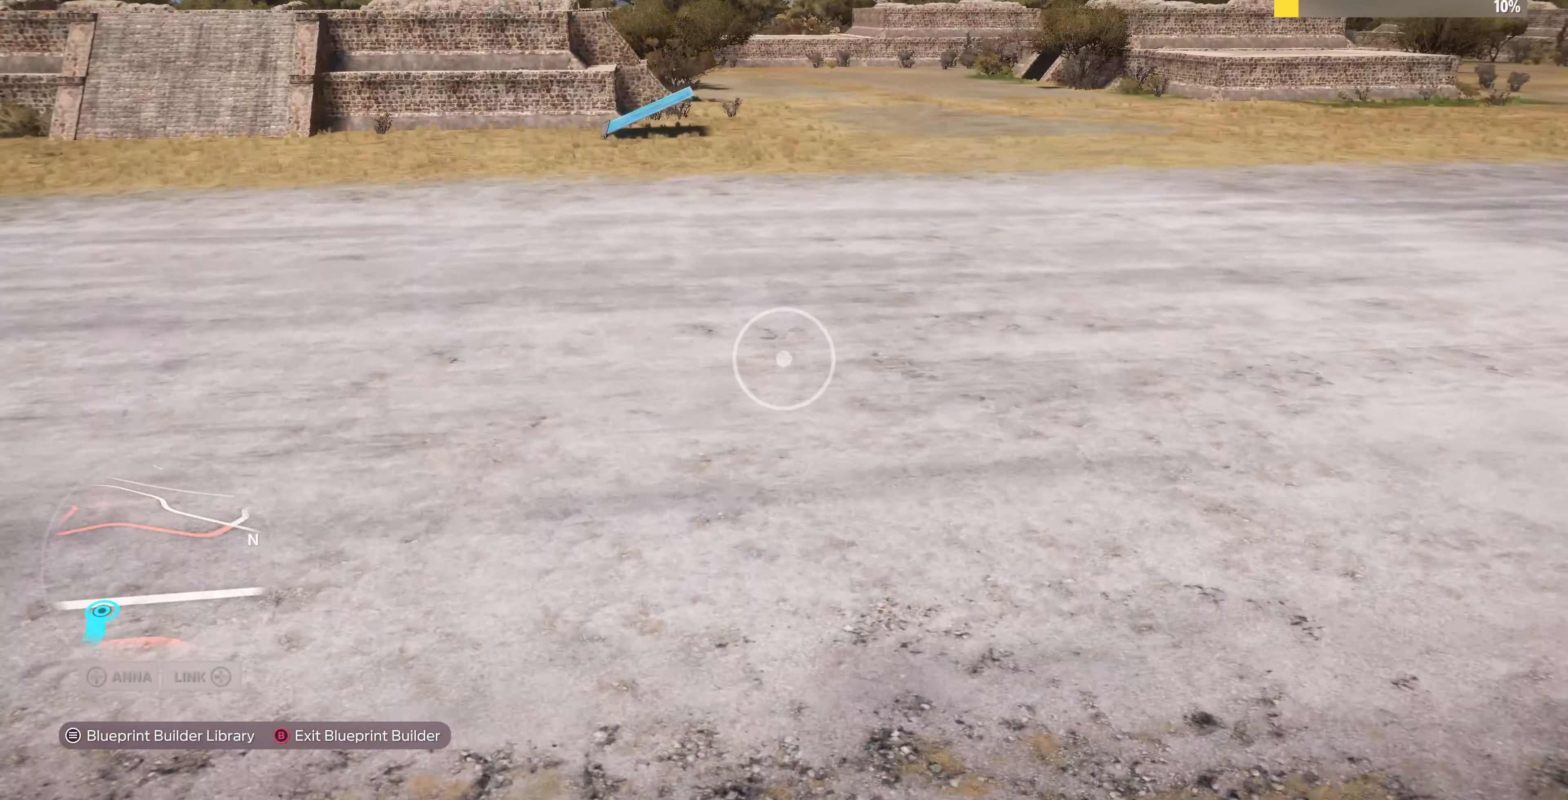
{"buttons": [], "left_stick": "up", "right_stick": "up-left", "events": [[234, "left_stick", "up-left"], [434, "left_stick", "up"], [434, "right_stick", "up-left"]]}
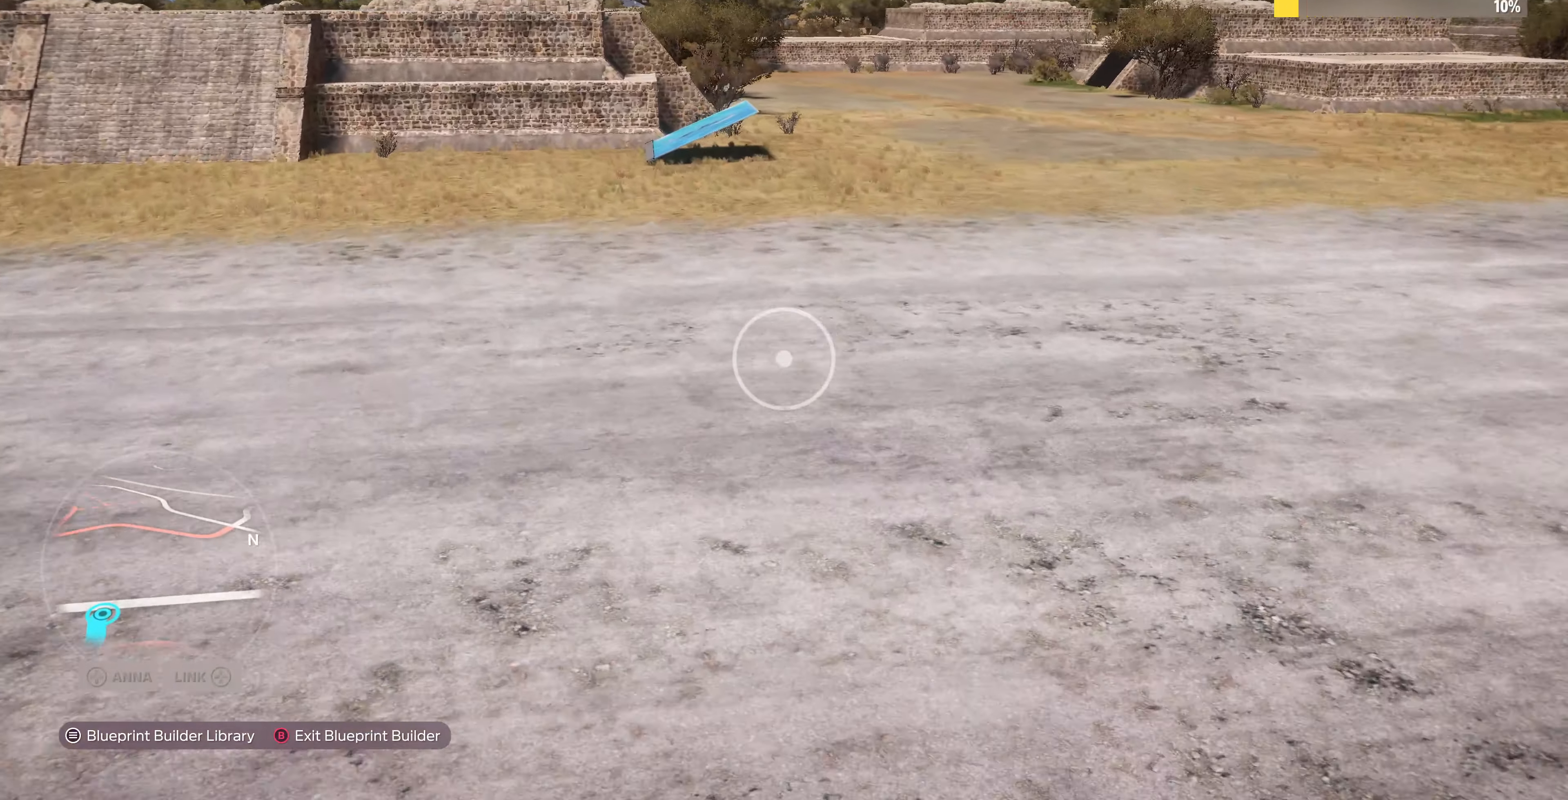
{"buttons": [], "left_stick": "up", "right_stick": "center", "events": [[267, "right_stick", "center"]]}
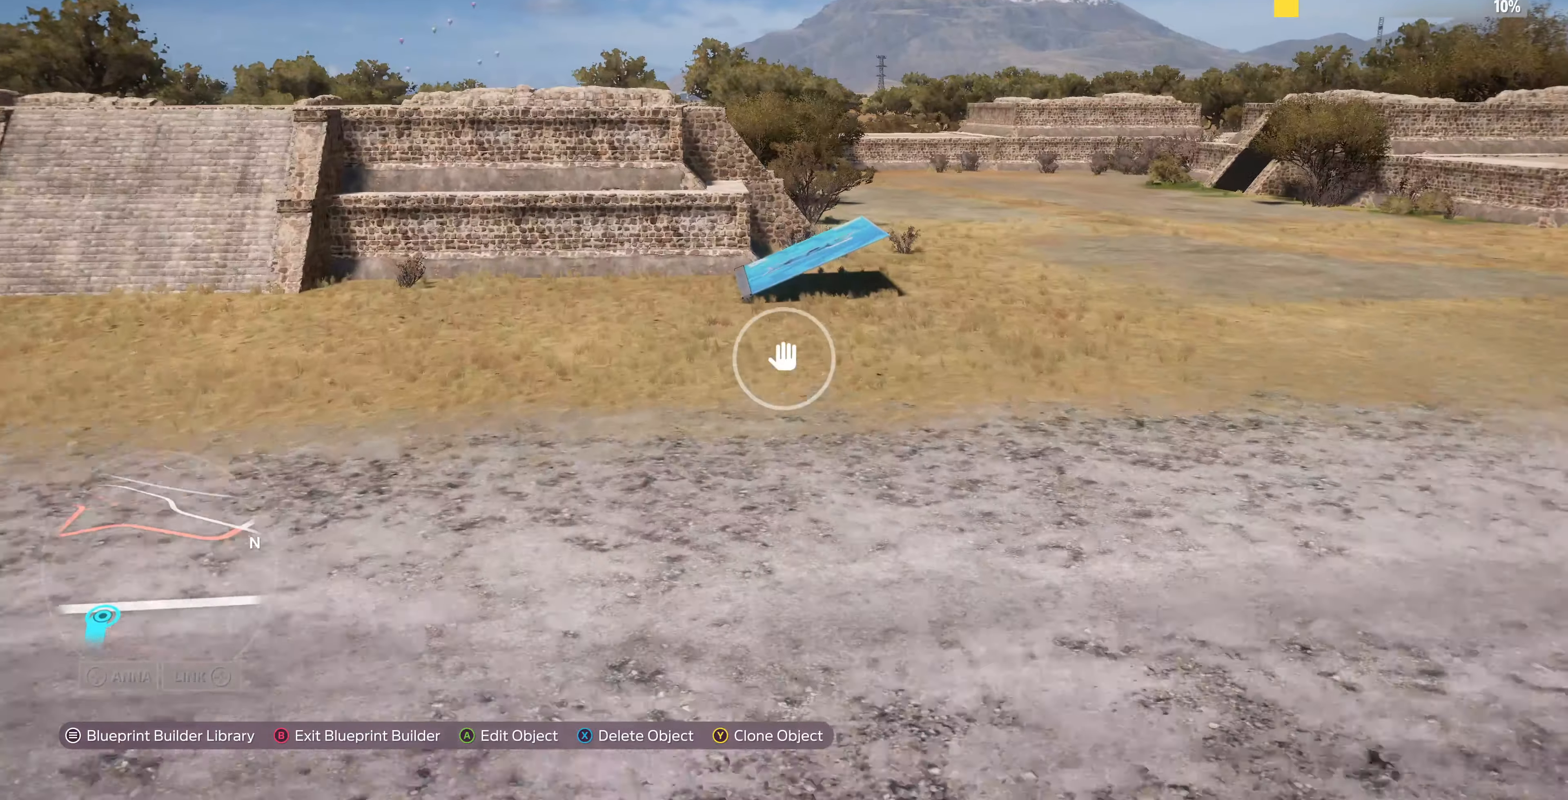
{"buttons": [], "left_stick": "up", "right_stick": "center", "events": [[34, "right_stick", "left"], [100, "right_stick", "down-left"], [367, "right_stick", "center"]]}
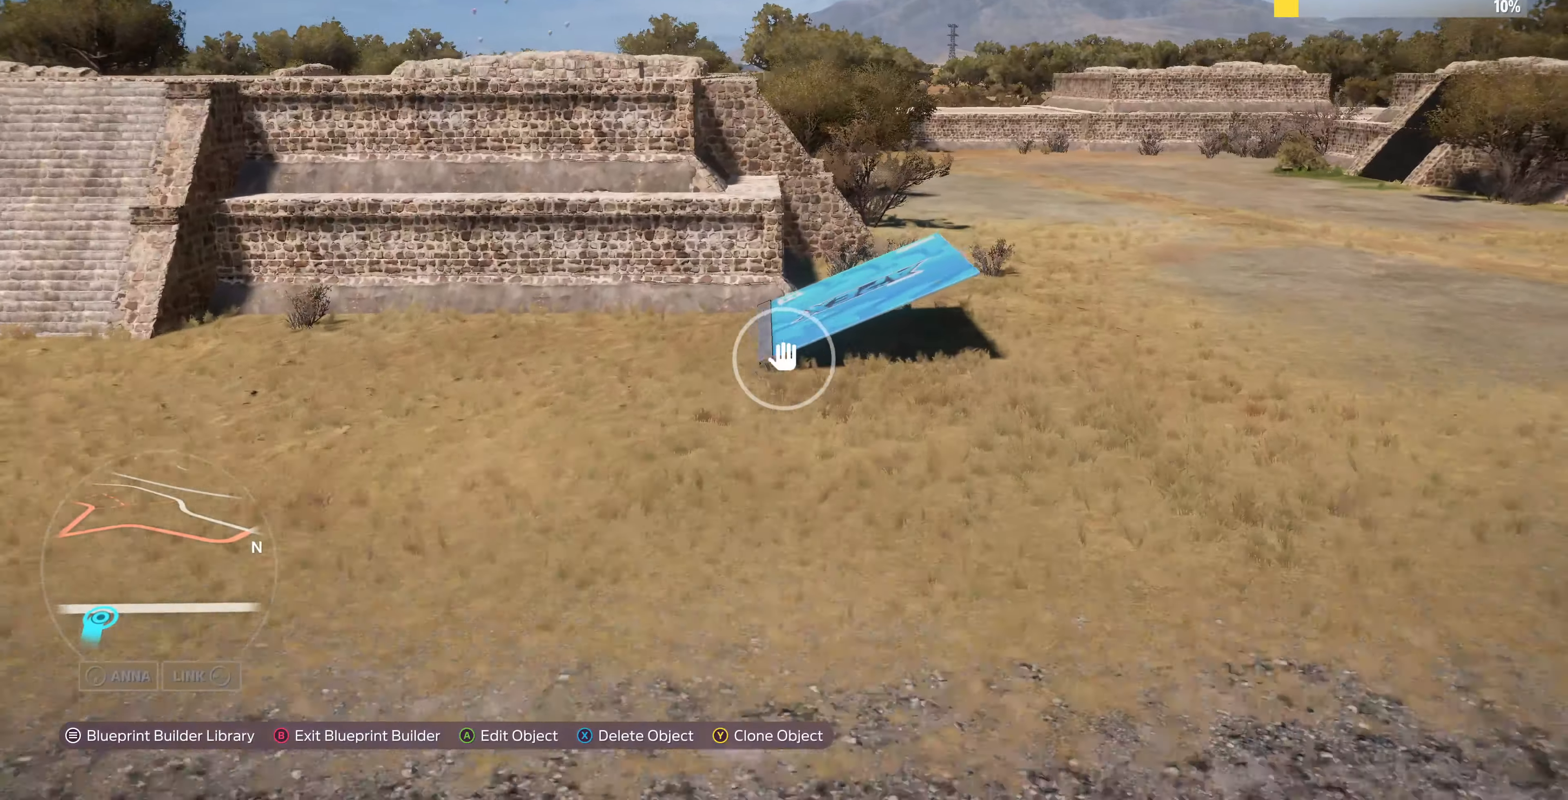
{"buttons": [], "left_stick": "center", "right_stick": "center", "events": [[67, "right_stick", "down-left"], [200, "right_stick", "center"], [267, "left_stick", "center"], [334, "CROSS", "down"], [467, "CROSS", "up"]]}
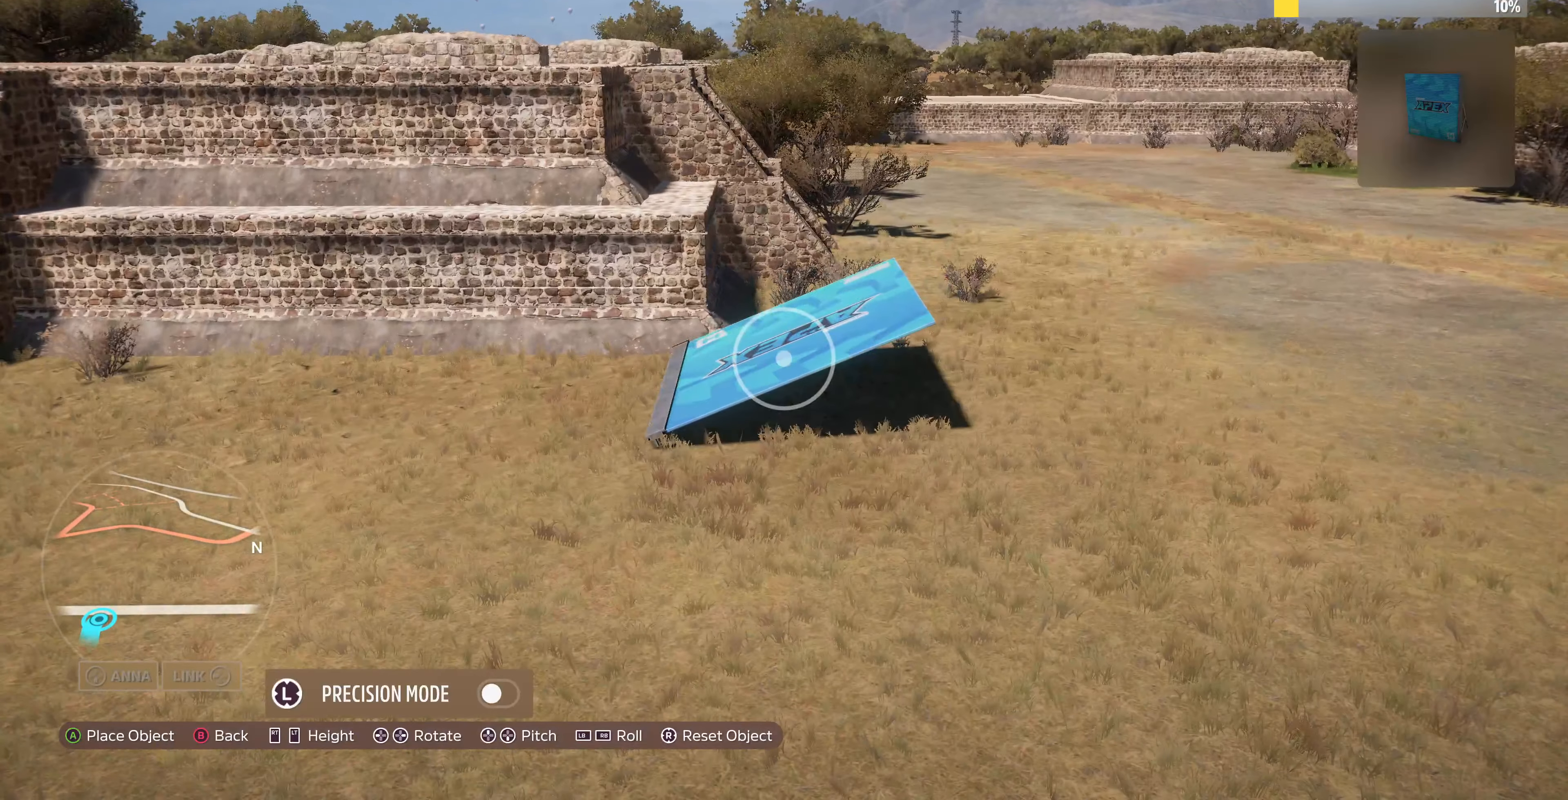
{"buttons": [], "left_stick": "center", "right_stick": "center", "events": [[34, "DPAD_DOWN", "down"], [134, "DPAD_DOWN", "up"]]}
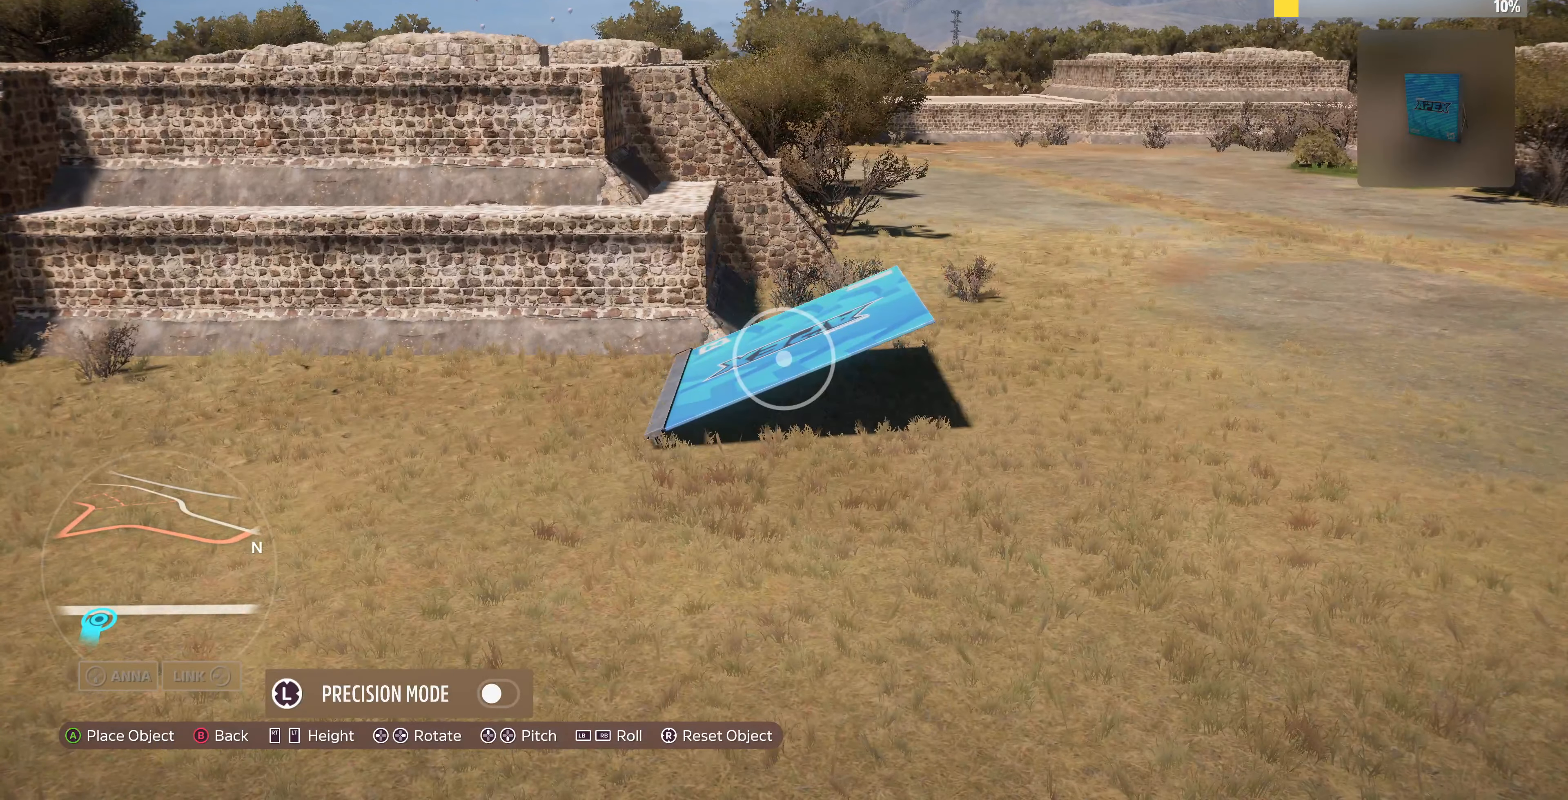
{"buttons": [], "left_stick": "center", "right_stick": "center", "events": [[134, "CIRCLE", "down"], [200, "CIRCLE", "up"], [334, "CROSS", "down"], [467, "CROSS", "up"]]}
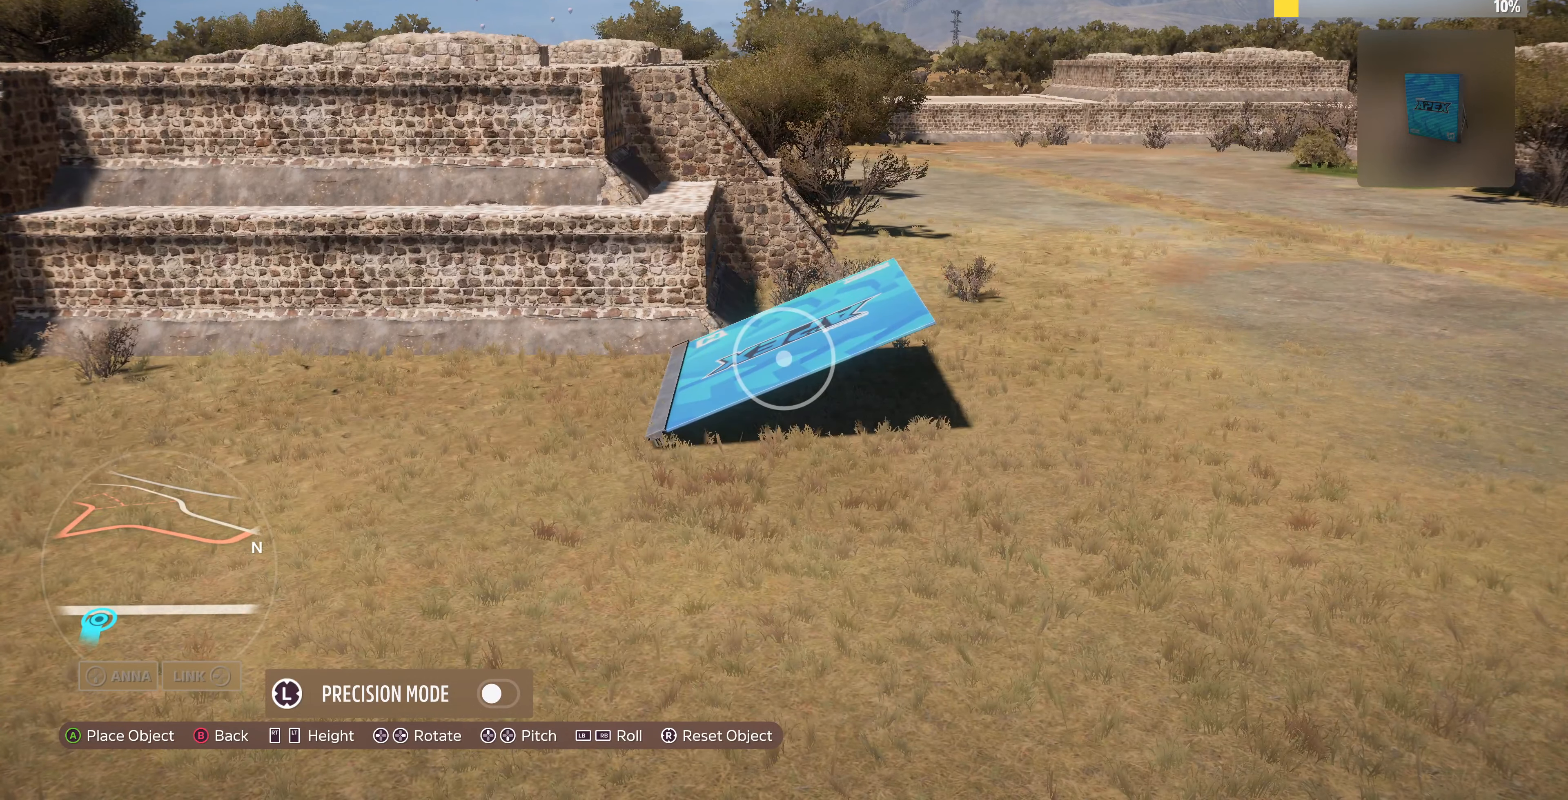
{"buttons": ["DPAD_RIGHT"], "left_stick": "center", "right_stick": "center", "events": [[100, "DPAD_RIGHT", "down"], [167, "DPAD_RIGHT", "up"], [500, "DPAD_RIGHT", "down"]]}
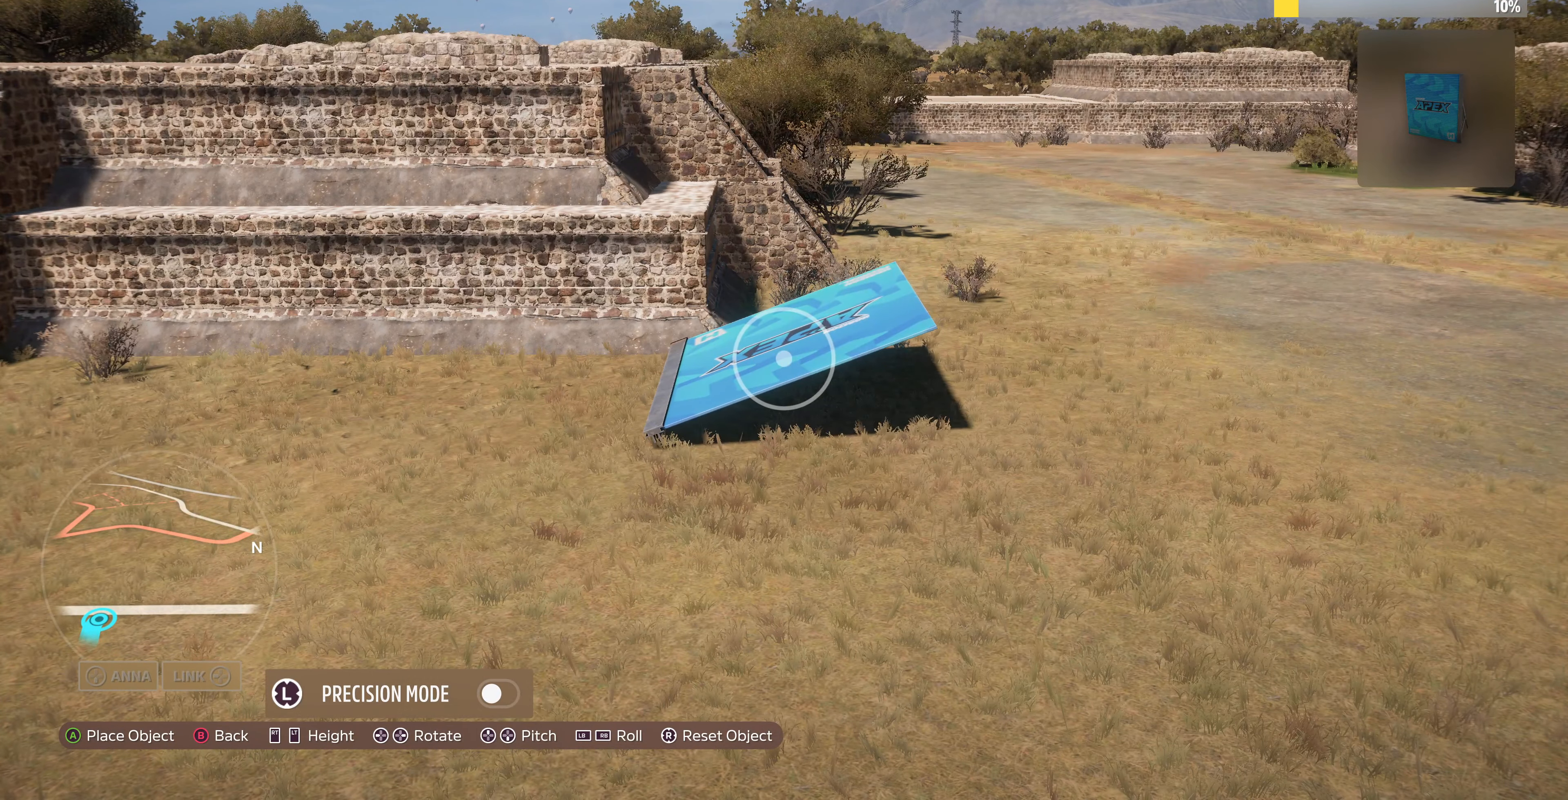
{"buttons": [], "left_stick": "center", "right_stick": "center", "events": [[367, "DPAD_RIGHT", "up"]]}
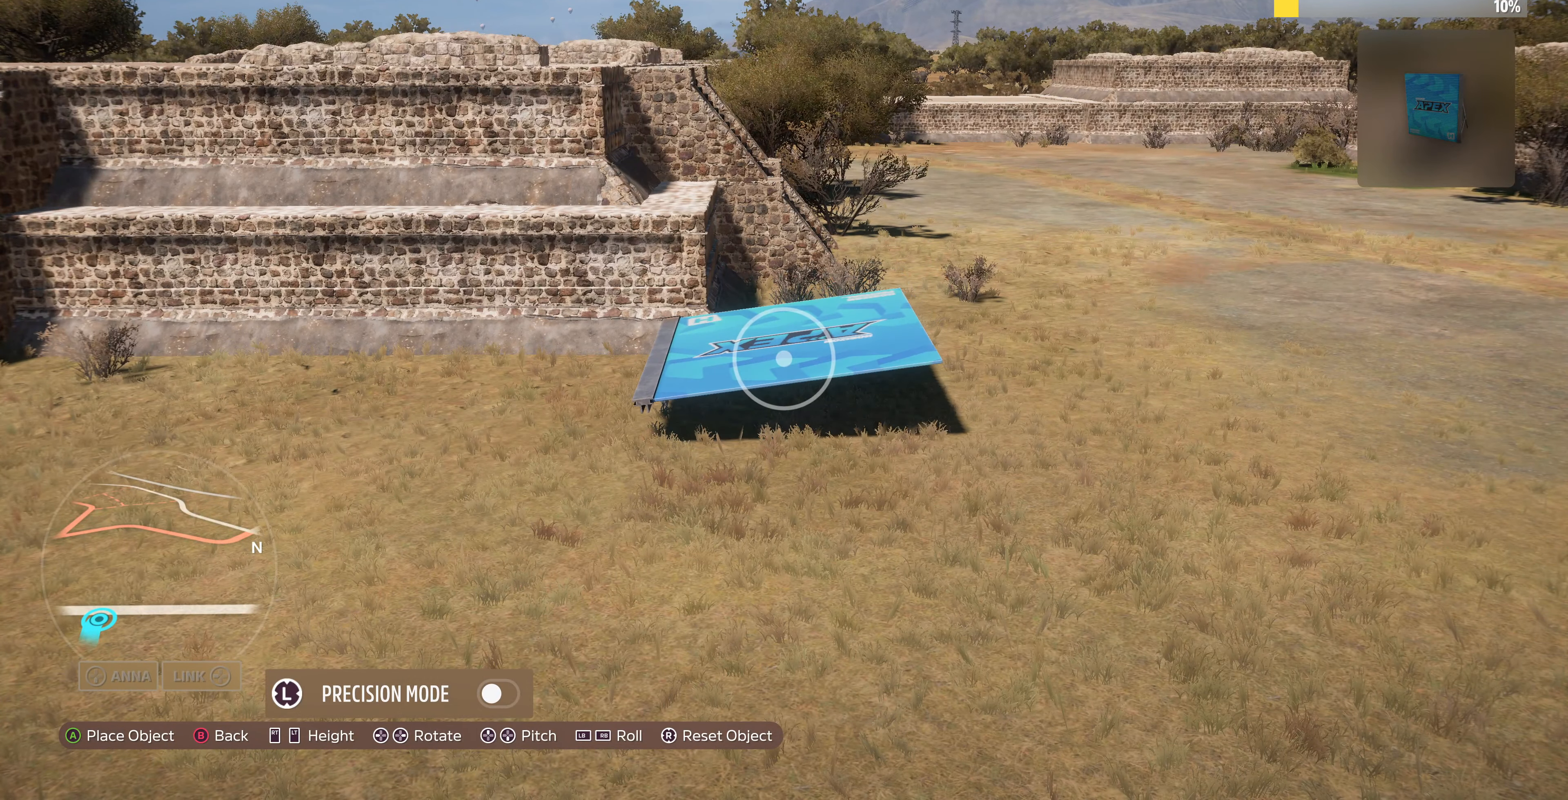
{"buttons": [], "left_stick": "center", "right_stick": "center", "events": [[167, "L2", "down"], [300, "L2", "up"]]}
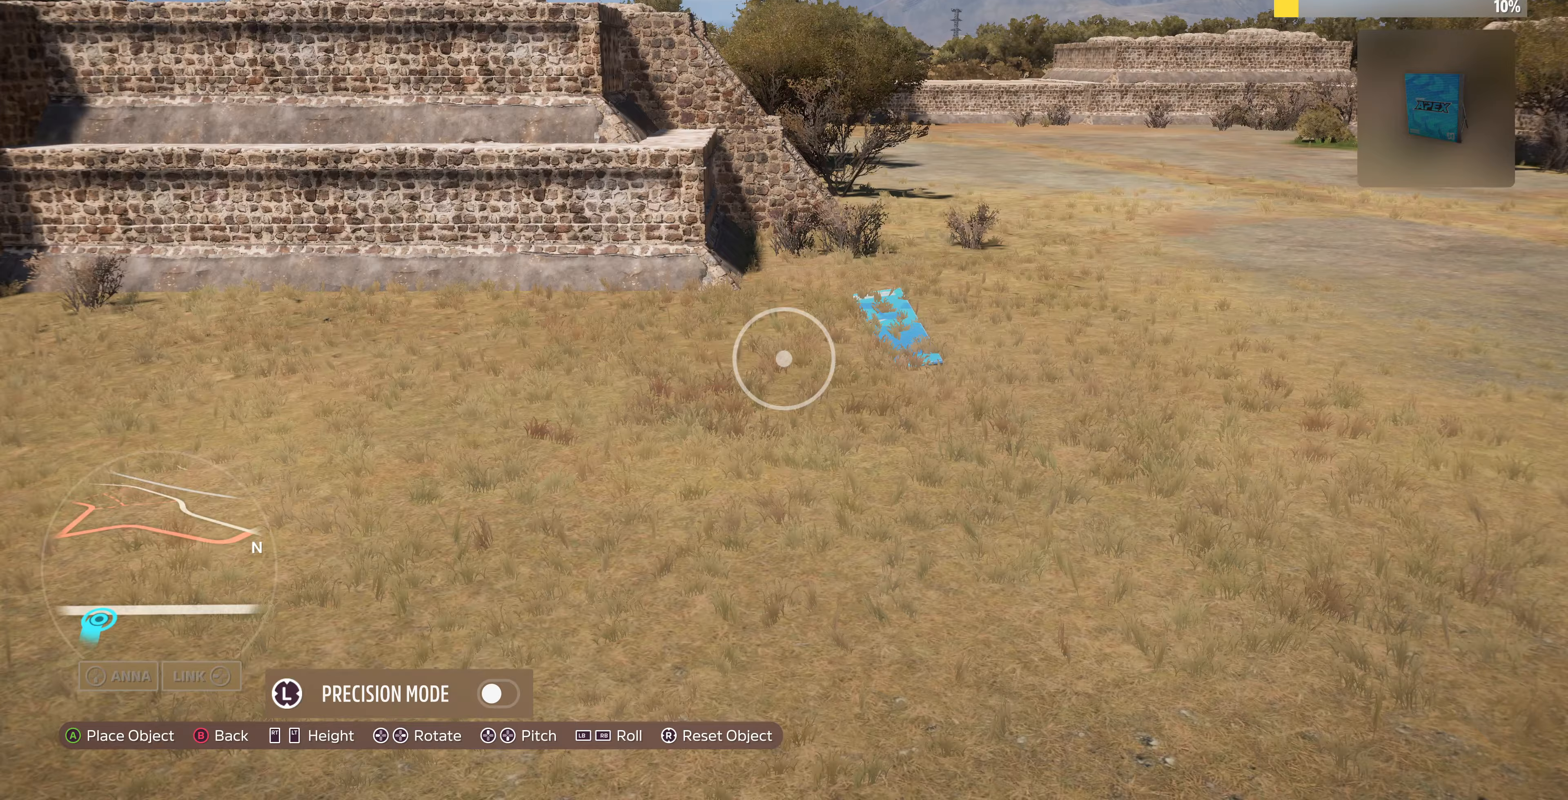
{"buttons": [], "left_stick": "center", "right_stick": "center", "events": [[67, "R2", "down"], [167, "R2", "up"], [267, "L3", "down"], [400, "L3", "up"]]}
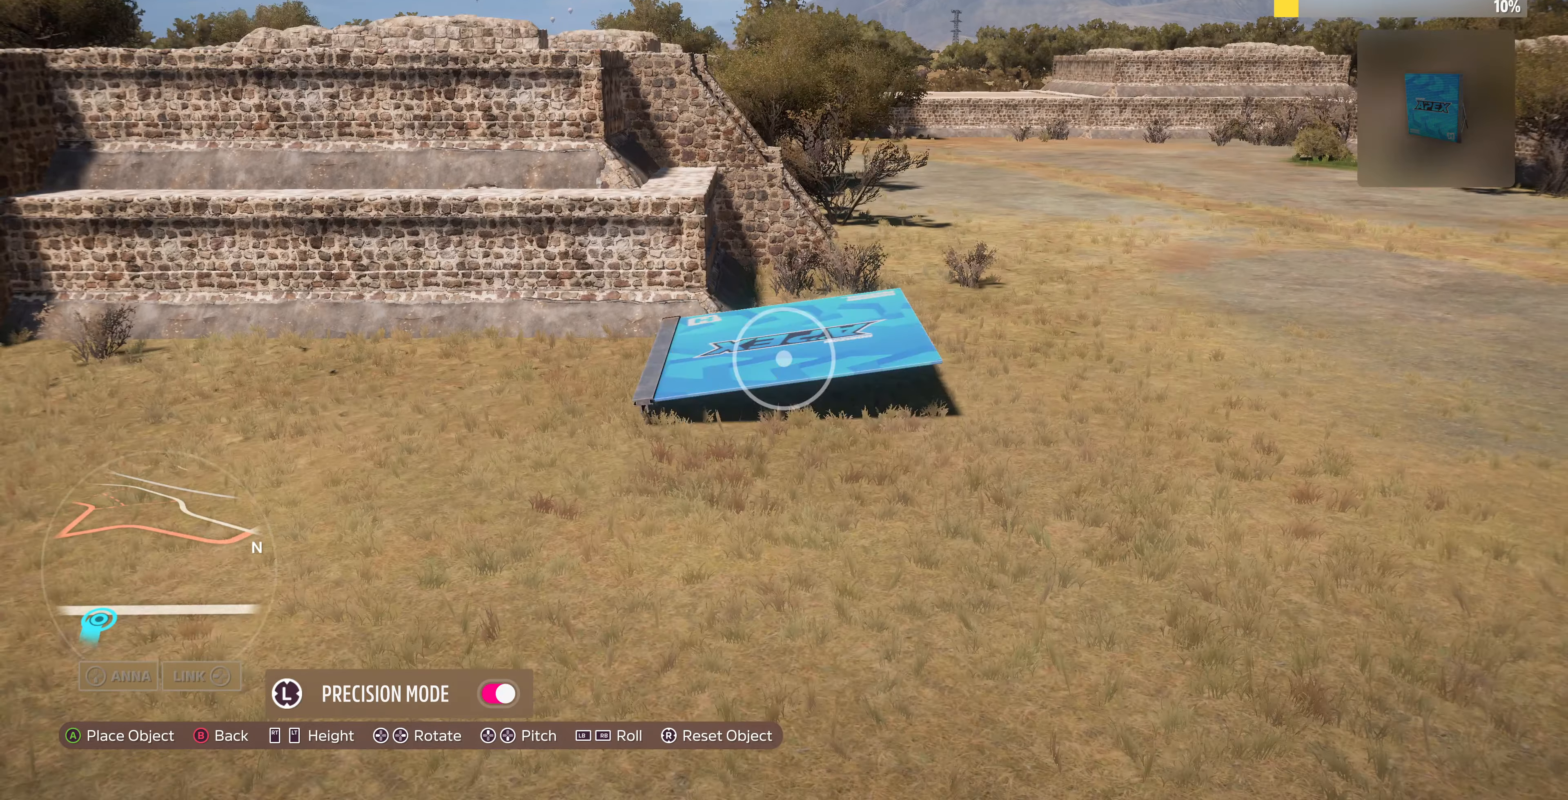
{"buttons": [], "left_stick": "center", "right_stick": "center", "events": [[33, "L2", "down"], [167, "L2", "up"], [367, "L2", "down"], [433, "L2", "up"]]}
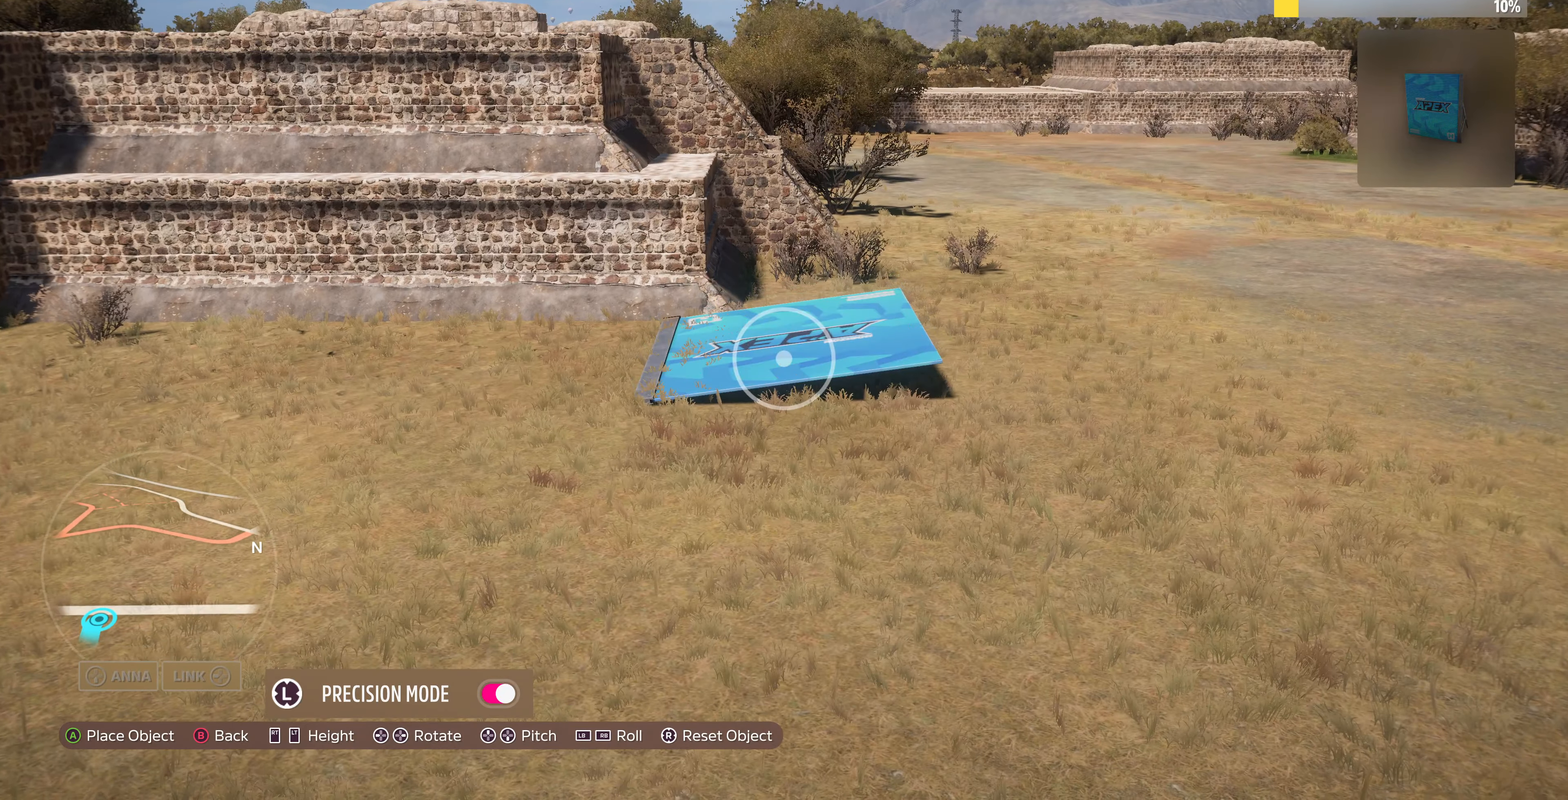
{"buttons": [], "left_stick": "center", "right_stick": "center", "events": [[167, "L2", "down"], [233, "L2", "up"]]}
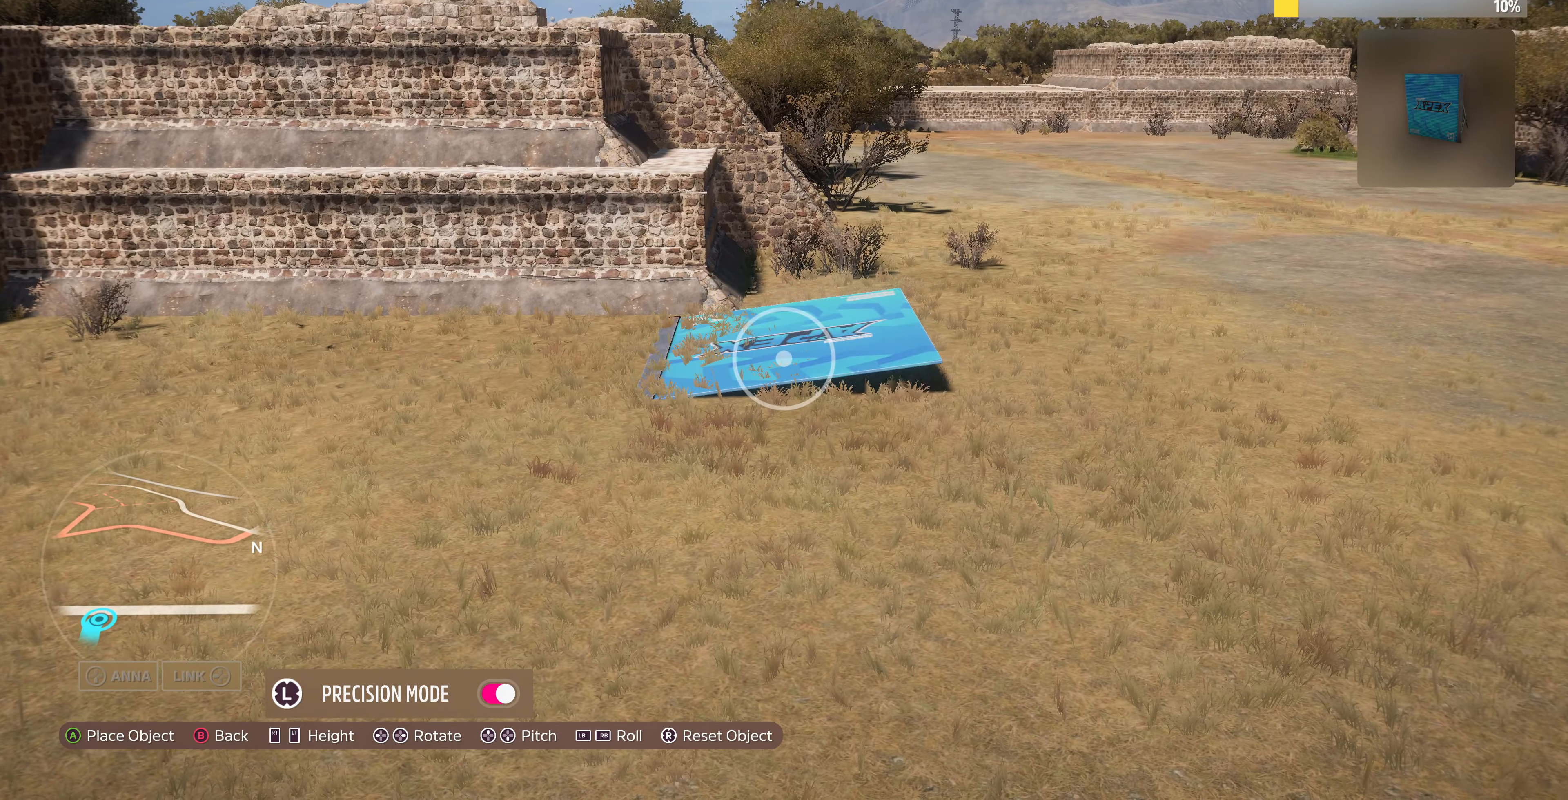
{"buttons": [], "left_stick": "center", "right_stick": "center", "events": [[67, "L2", "down"], [100, "L2", "up"]]}
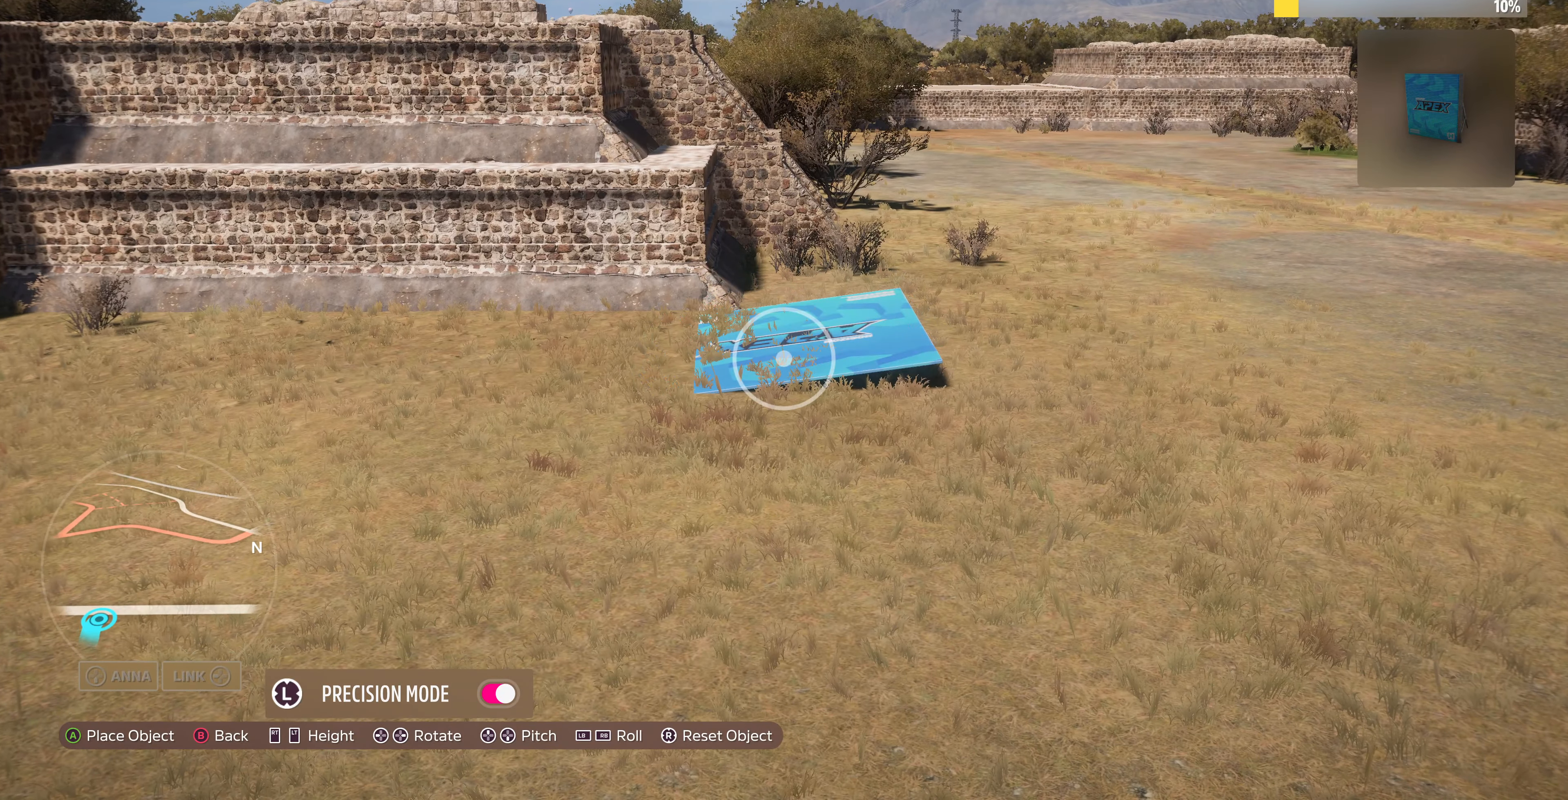
{"buttons": [], "left_stick": "center", "right_stick": "center", "events": [[367, "CROSS", "down"], [500, "CROSS", "up"]]}
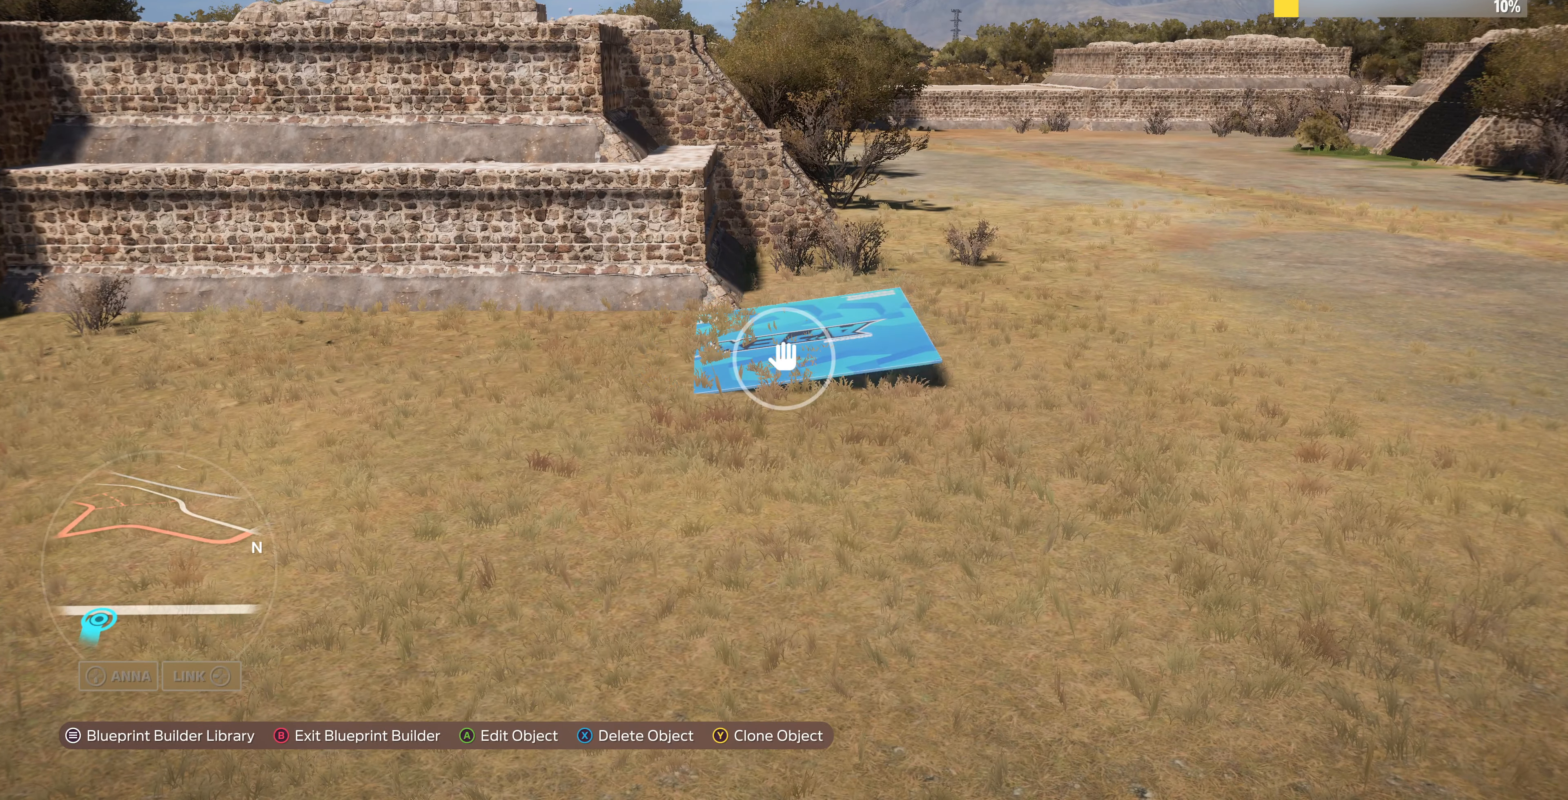
{"buttons": [], "left_stick": "center", "right_stick": "center", "events": []}
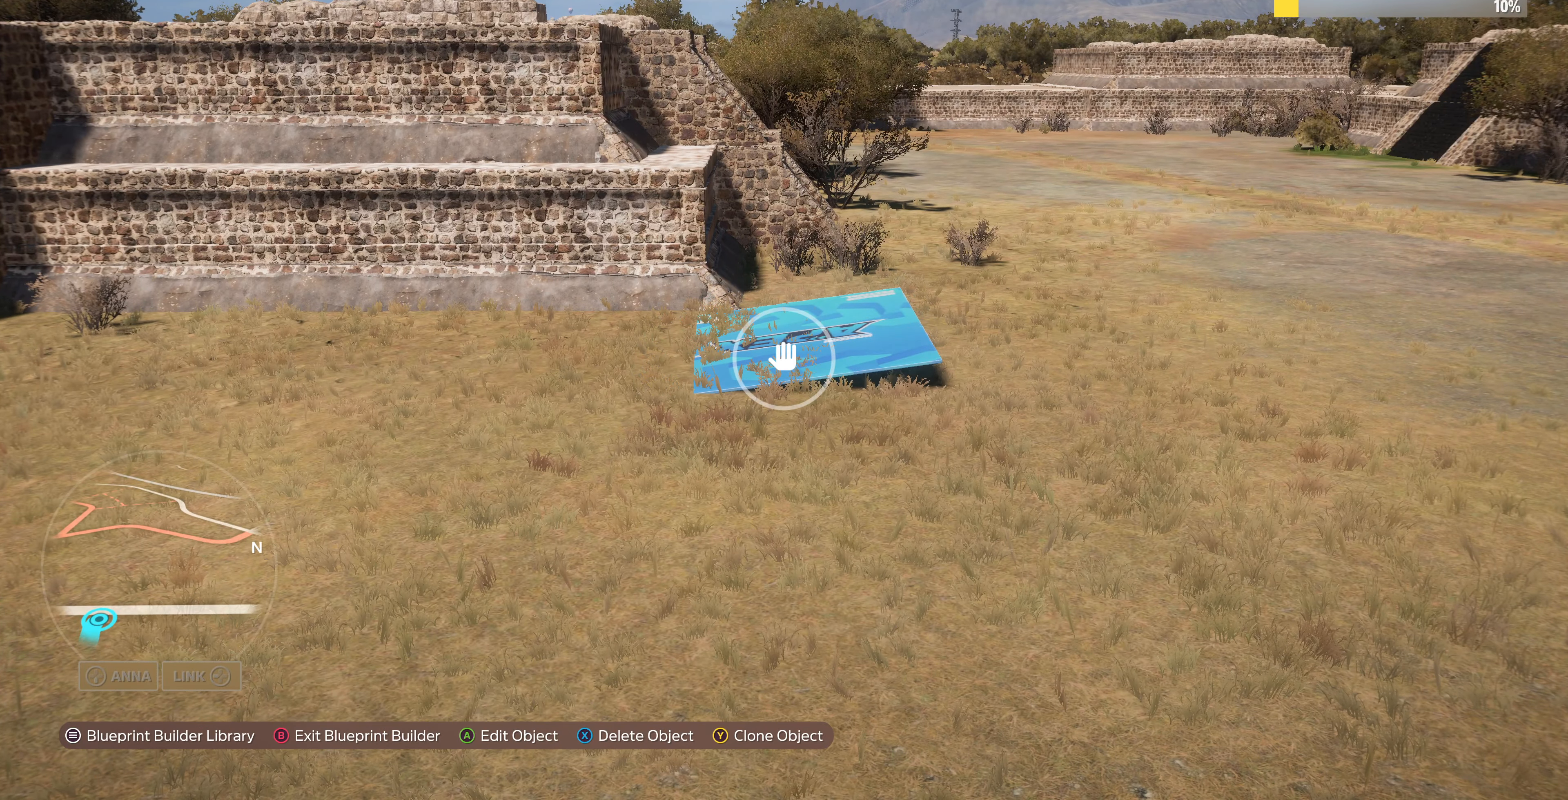
{"buttons": [], "left_stick": "up-left", "right_stick": "center", "events": [[167, "L2", "down"], [167, "left_stick", "up-left"], [367, "L2", "up"]]}
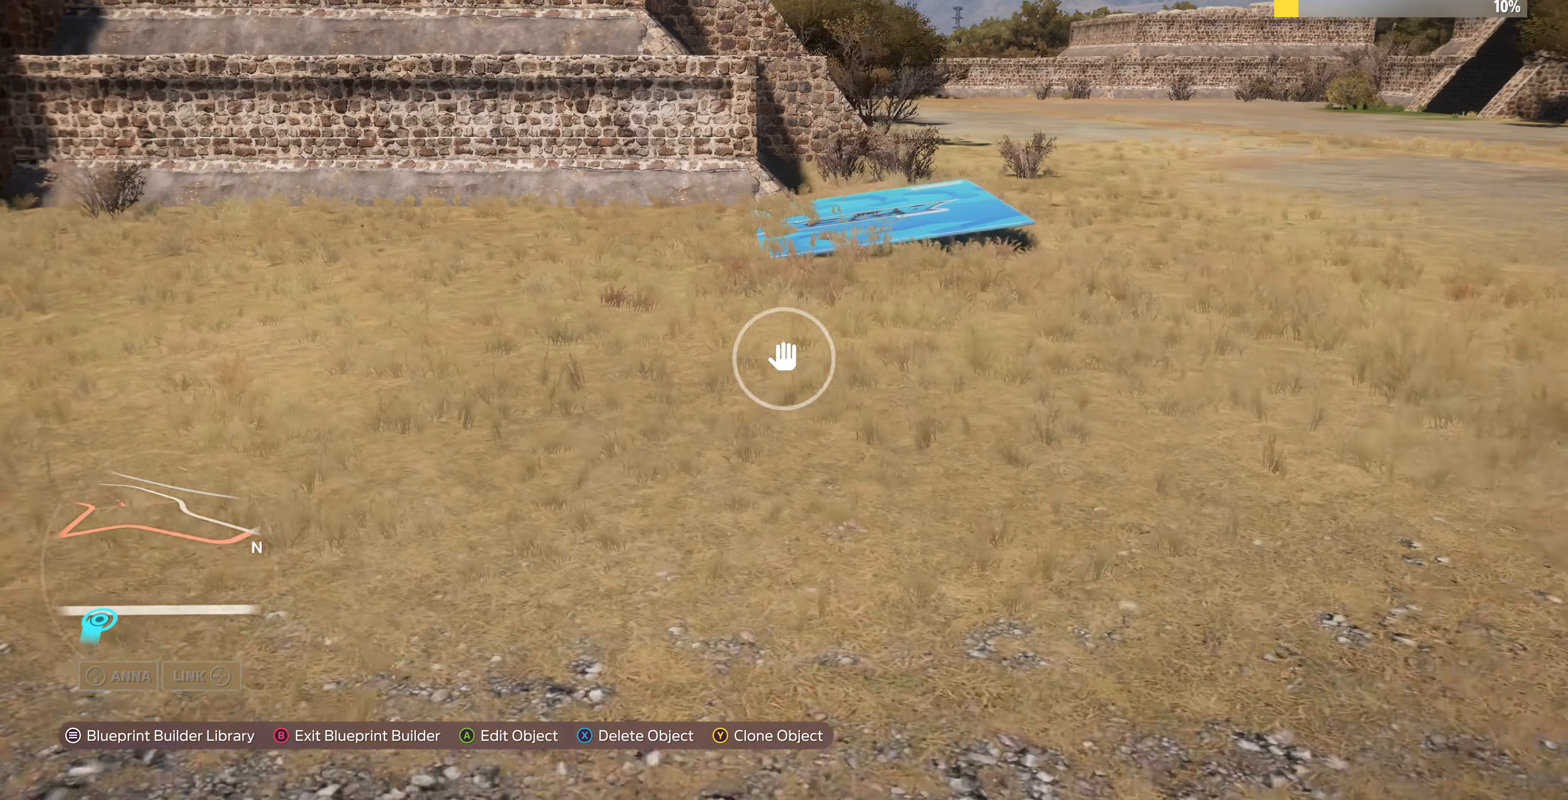
{"buttons": ["L2"], "left_stick": "down-left", "right_stick": "center", "events": [[133, "left_stick", "down-left"], [167, "L2", "down"]]}
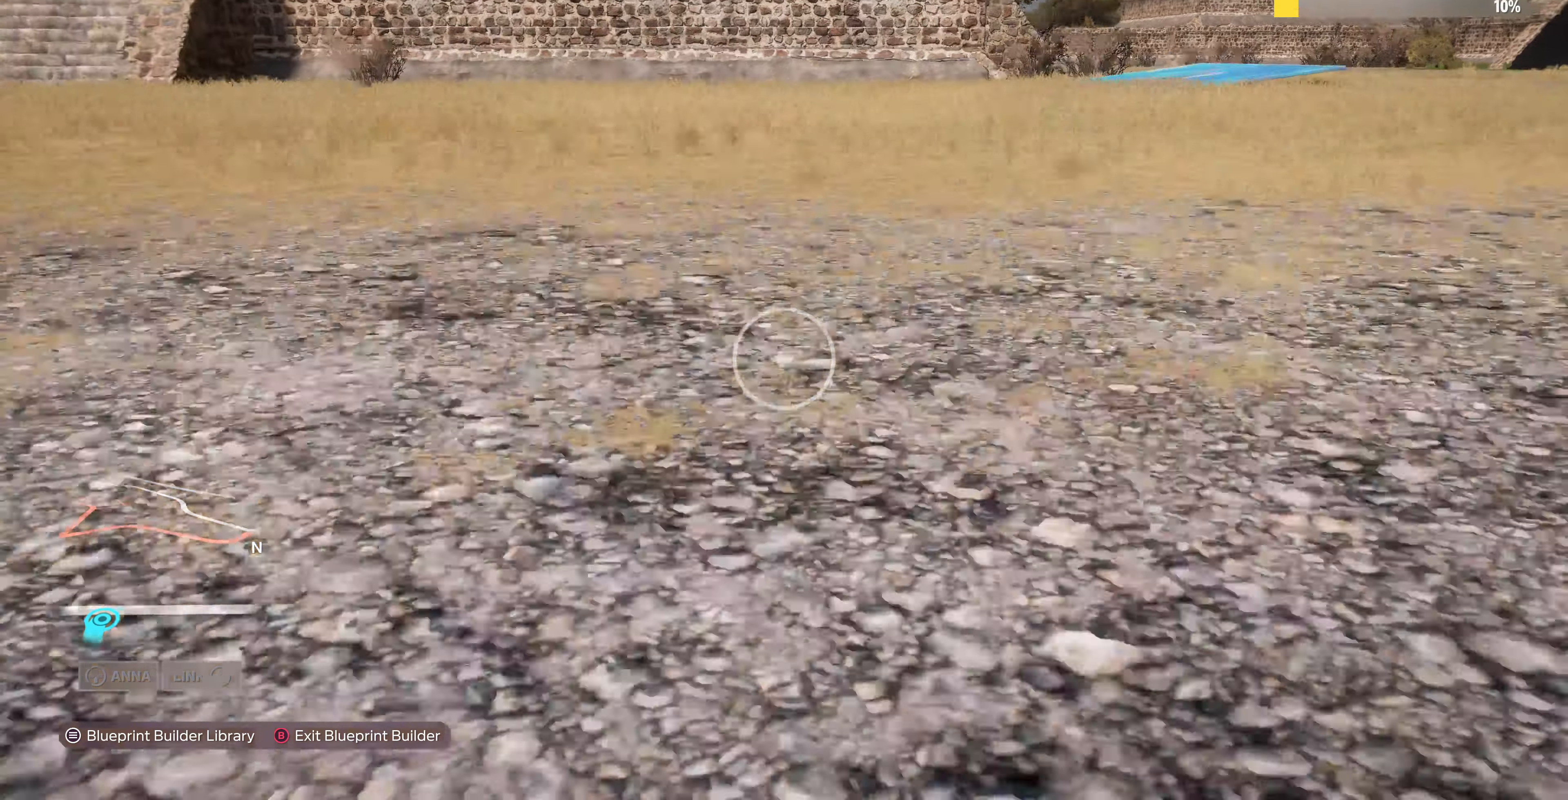
{"buttons": ["L2"], "left_stick": "right", "right_stick": "center", "events": [[33, "left_stick", "down-right"], [333, "left_stick", "right"]]}
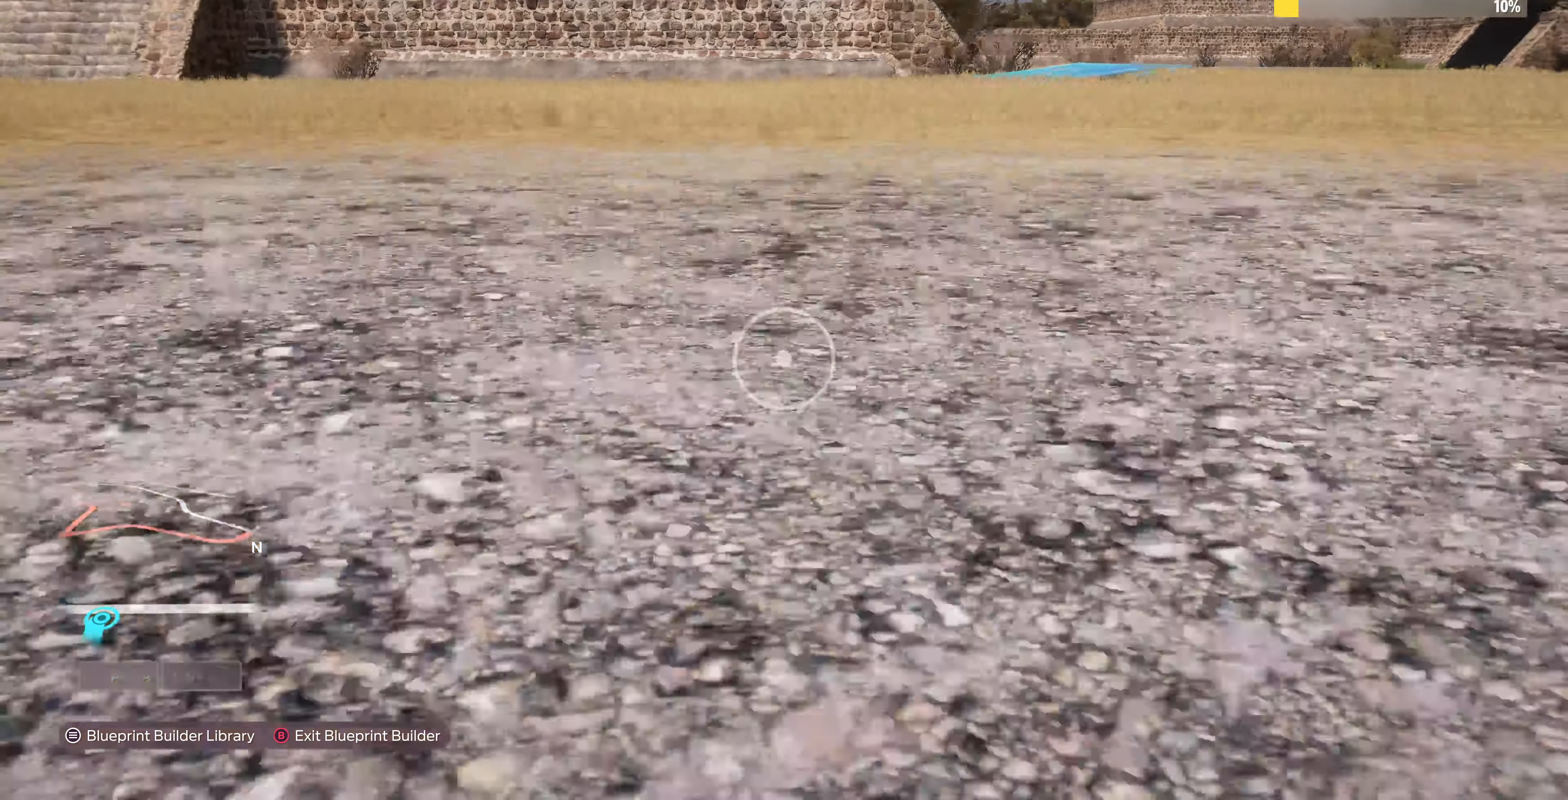
{"buttons": ["L2"], "left_stick": "down-right", "right_stick": "center", "events": [[267, "left_stick", "down-right"]]}